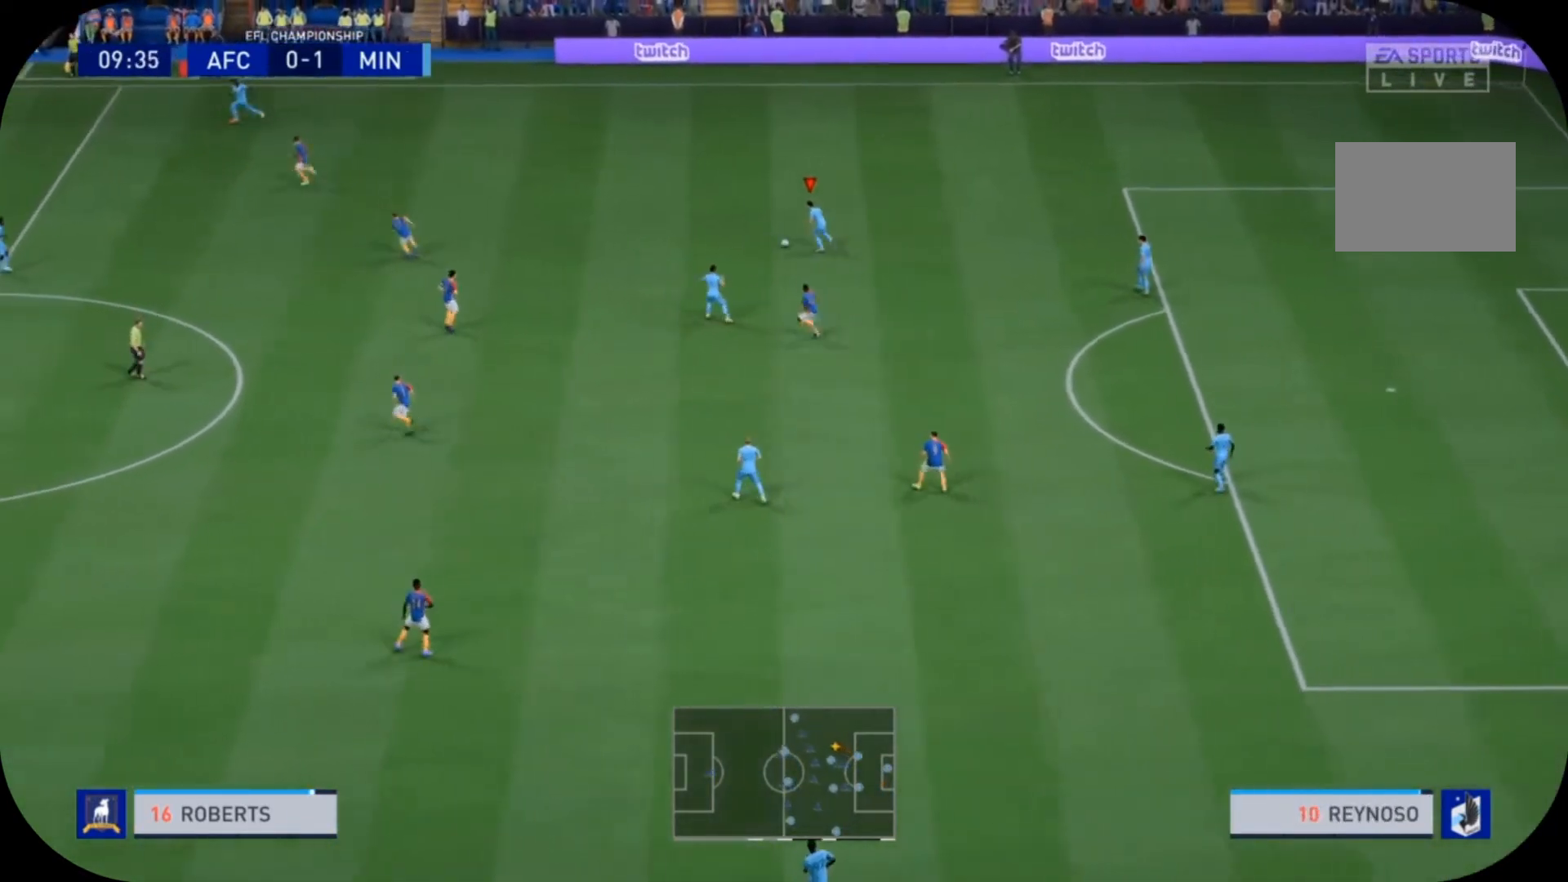
Gameplay with a controller (PlayStation layout); each line is a JSON object with the inputs held at the frame after it. "events" lists button and stick changes between this image and that frame as [ms after this image, input, new state], when the widget could be followed in between. Not read: L3 R3.
{"buttons": ["TRIANGLE", "L1", "R2"], "left_stick": "left", "right_stick": "center", "events": []}
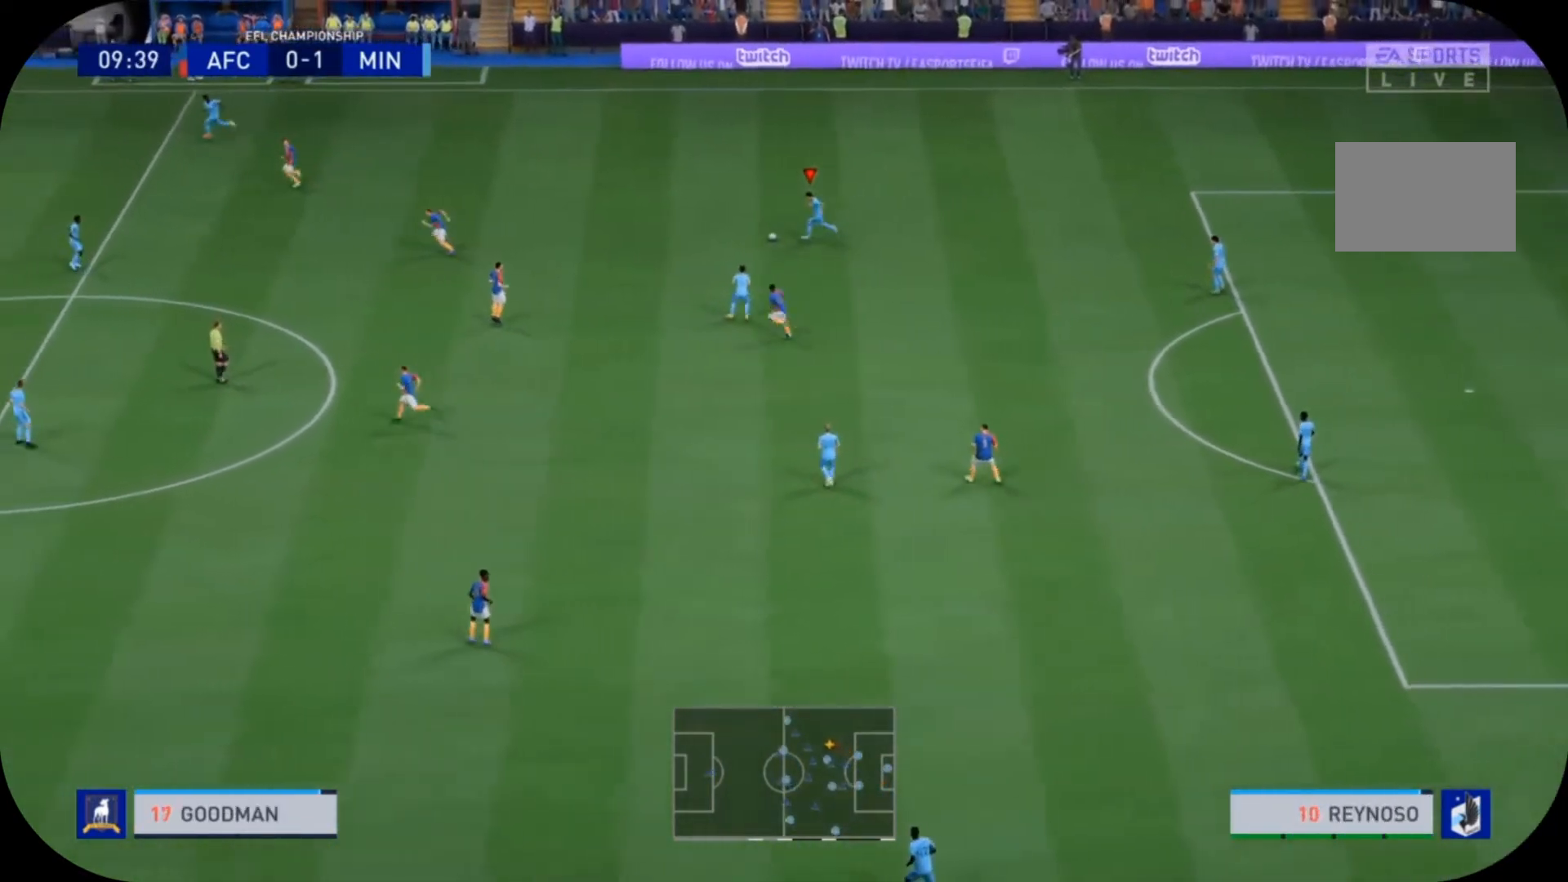
{"buttons": ["R2"], "left_stick": "left", "right_stick": "center", "events": [[133, "L1", "up"], [133, "TRIANGLE", "up"]]}
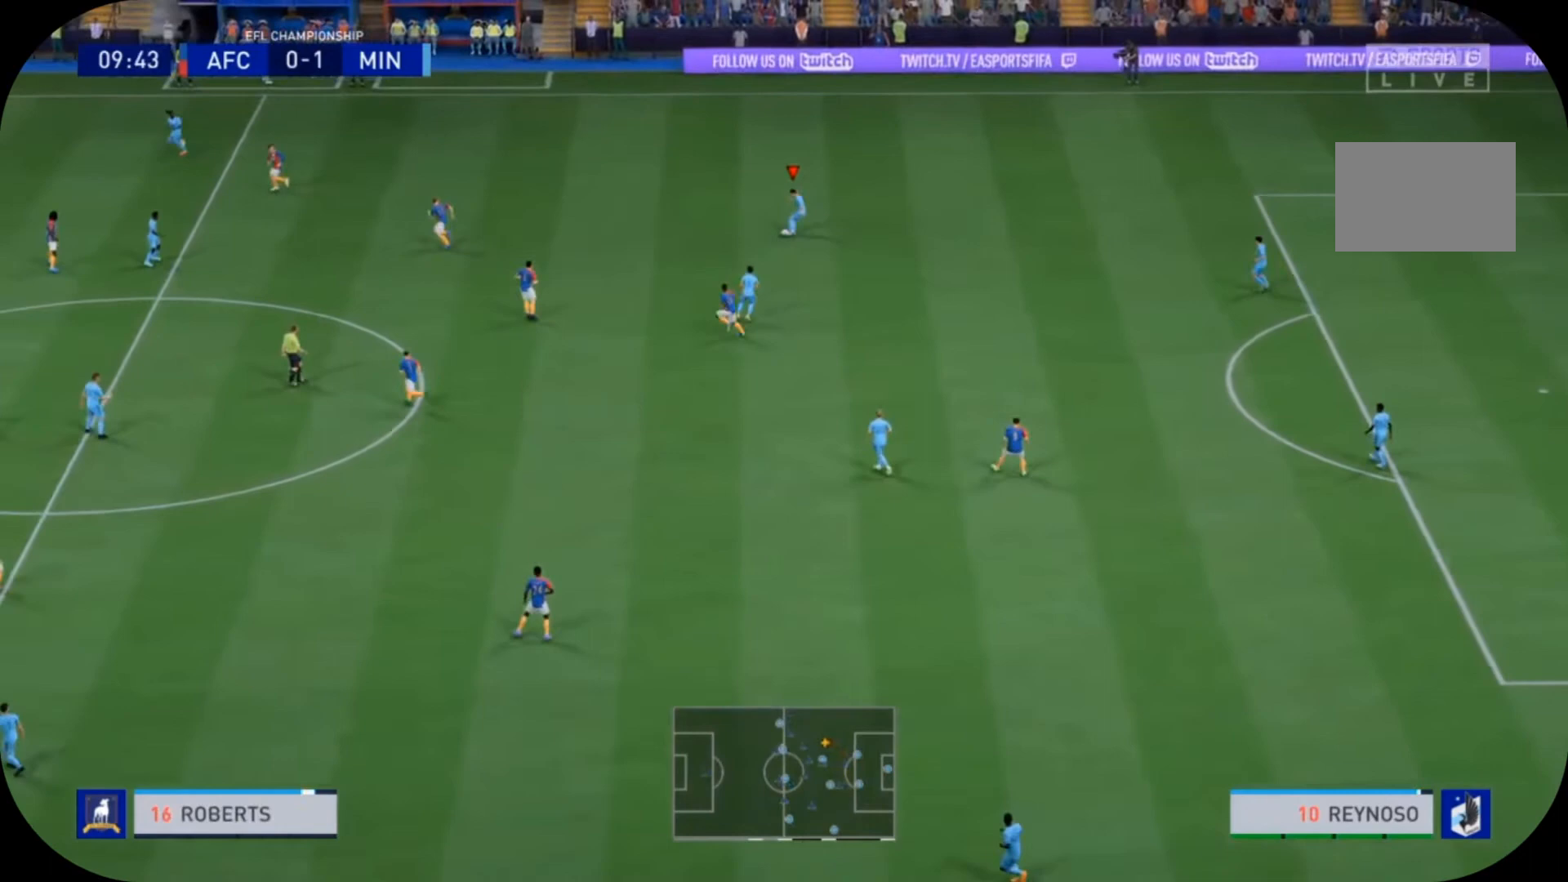
{"buttons": [], "left_stick": "down-left", "right_stick": "center", "events": [[100, "left_stick", "center"], [233, "R2", "up"], [433, "left_stick", "down-left"]]}
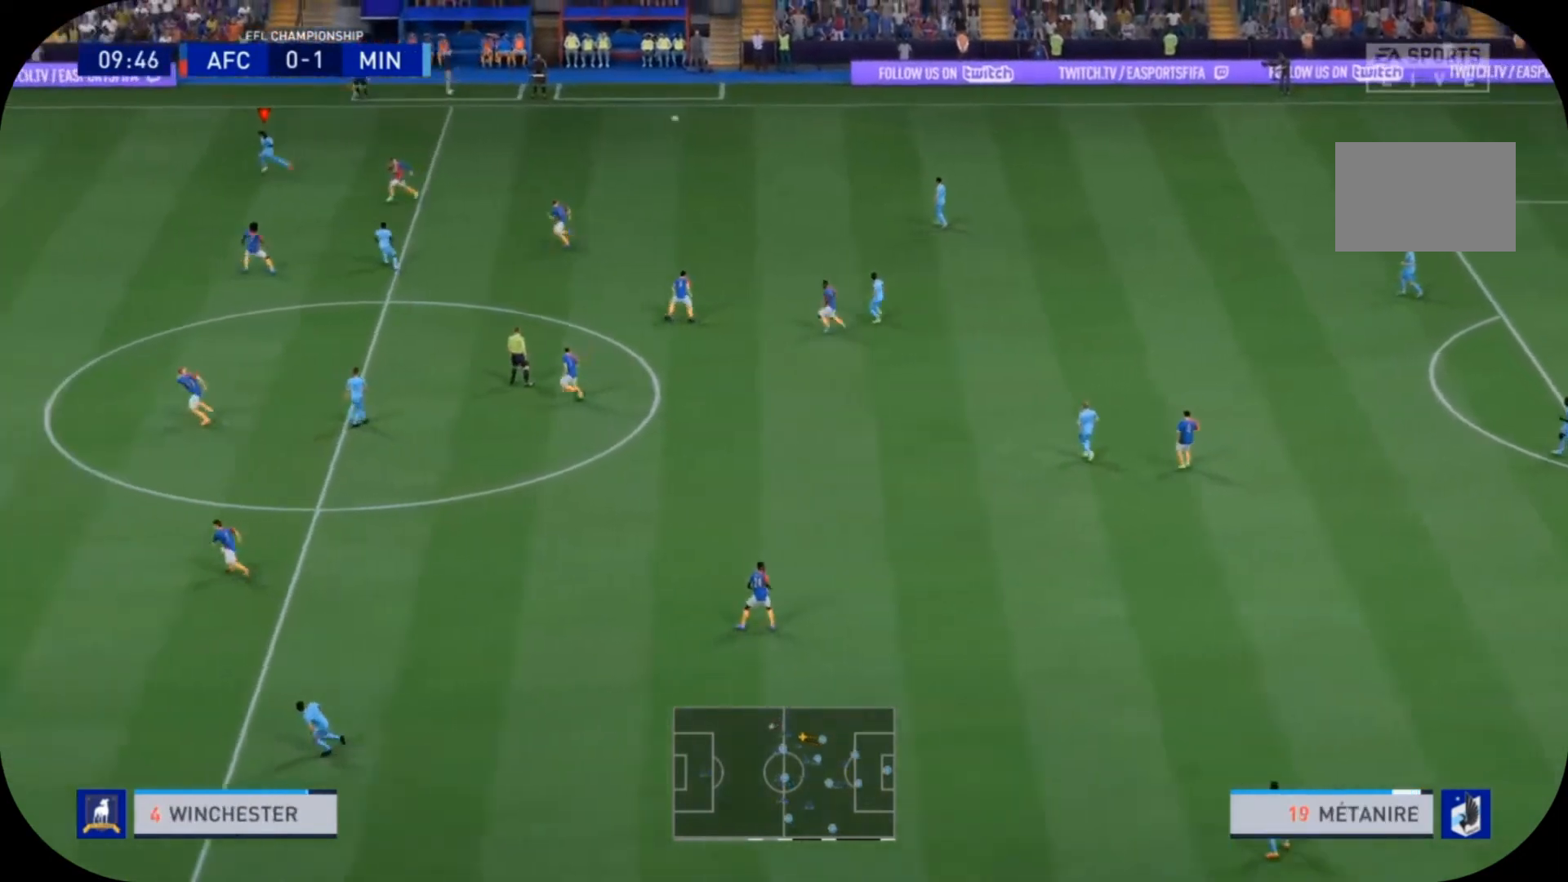
{"buttons": ["R2"], "left_stick": "down-left", "right_stick": "center", "events": [[33, "R2", "down"]]}
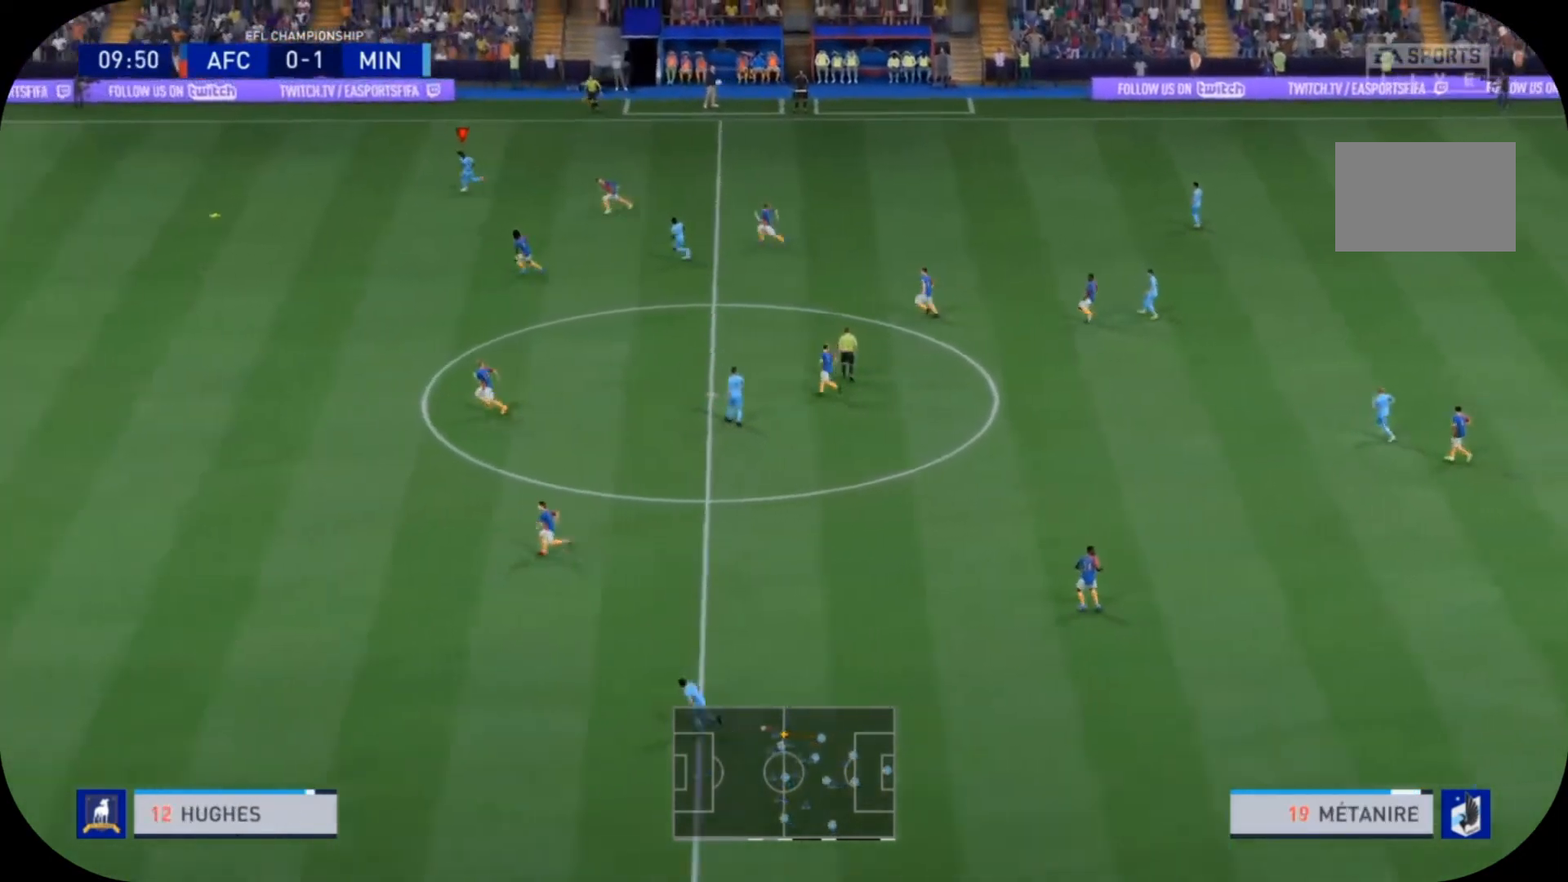
{"buttons": ["R2"], "left_stick": "down-left", "right_stick": "center", "events": [[133, "left_stick", "left"], [367, "left_stick", "down-left"]]}
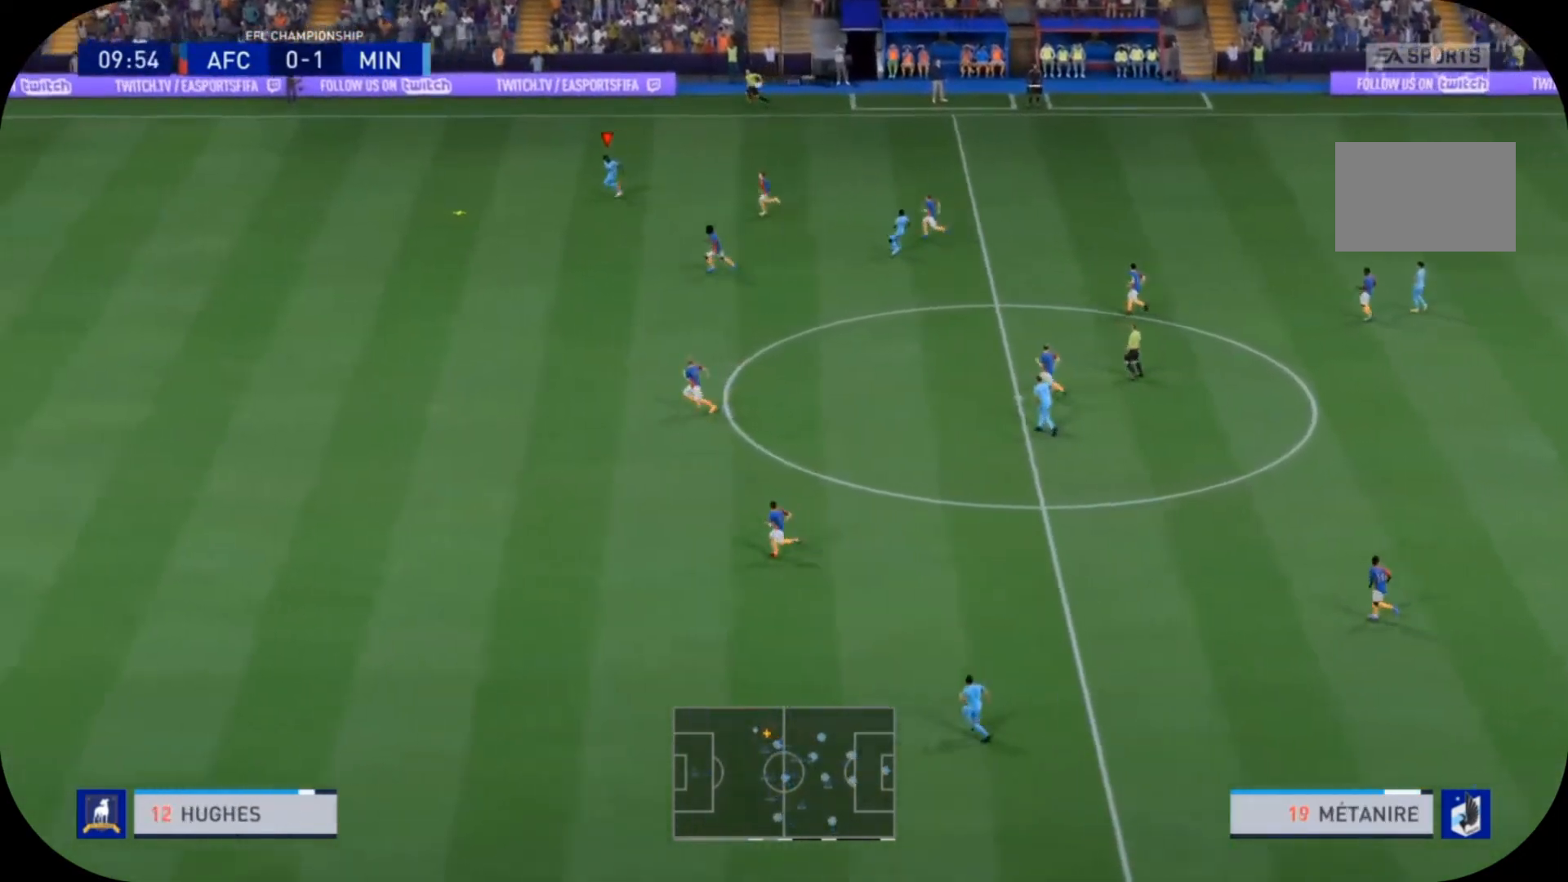
{"buttons": ["R2"], "left_stick": "down-left", "right_stick": "center", "events": []}
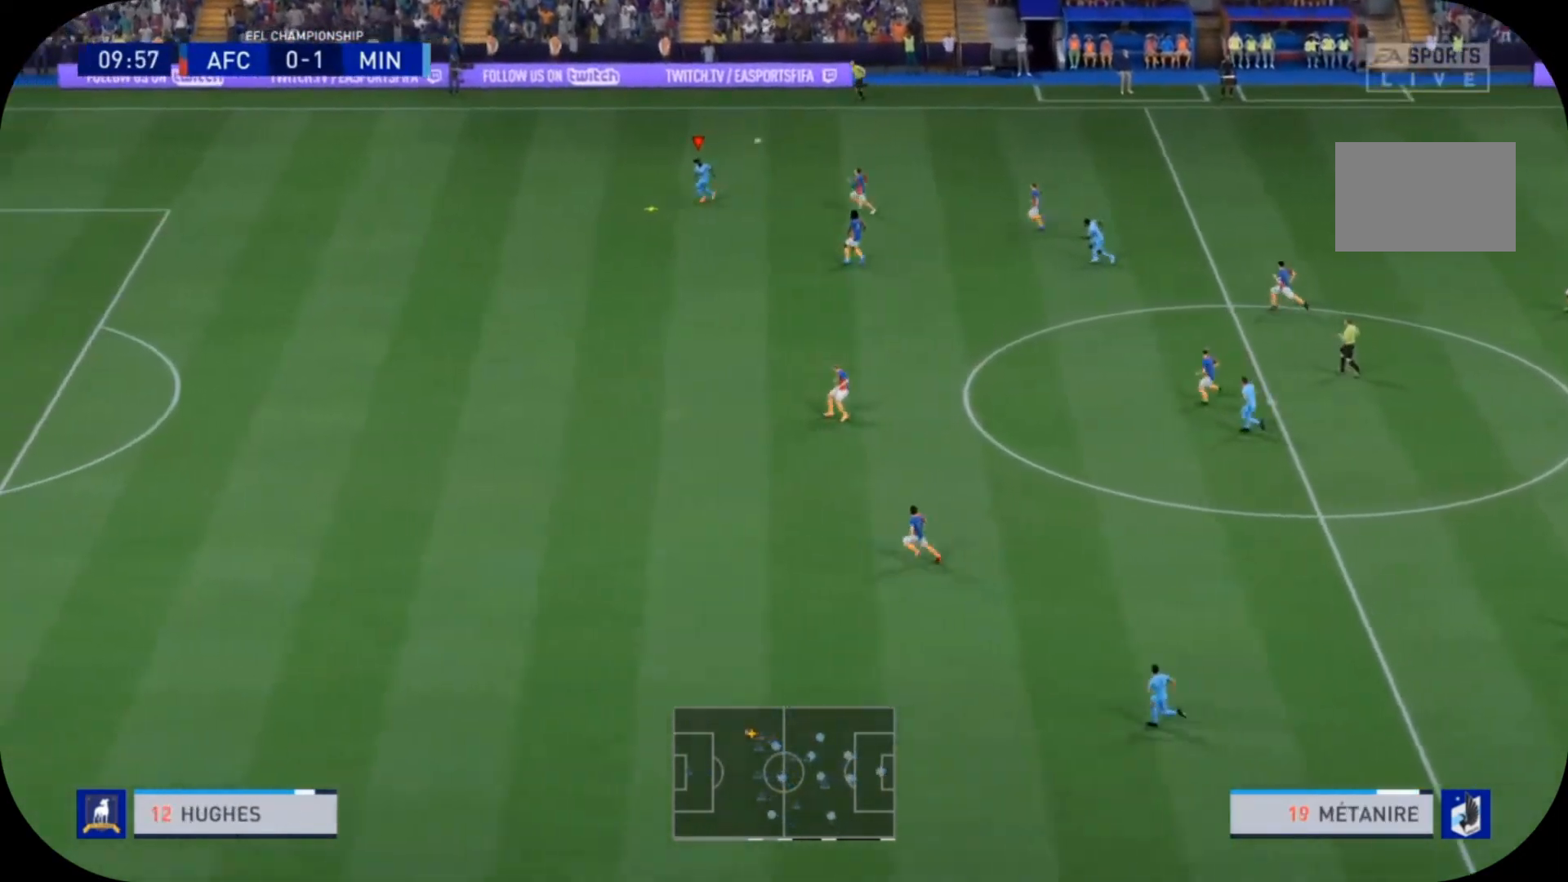
{"buttons": ["R2"], "left_stick": "down-left", "right_stick": "center", "events": []}
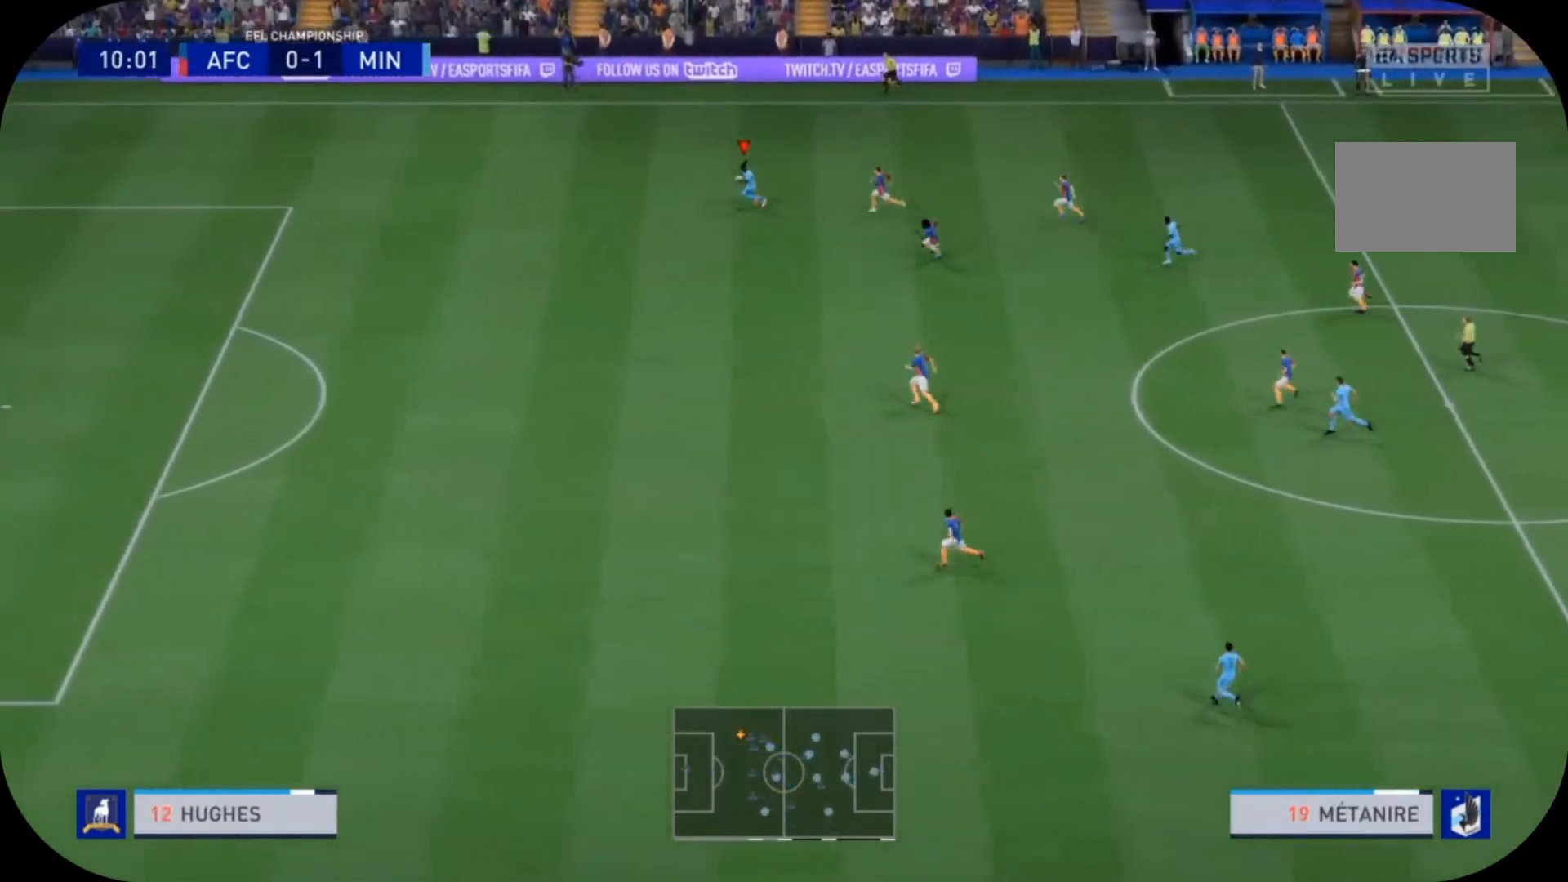
{"buttons": ["R2"], "left_stick": "down-left", "right_stick": "center", "events": []}
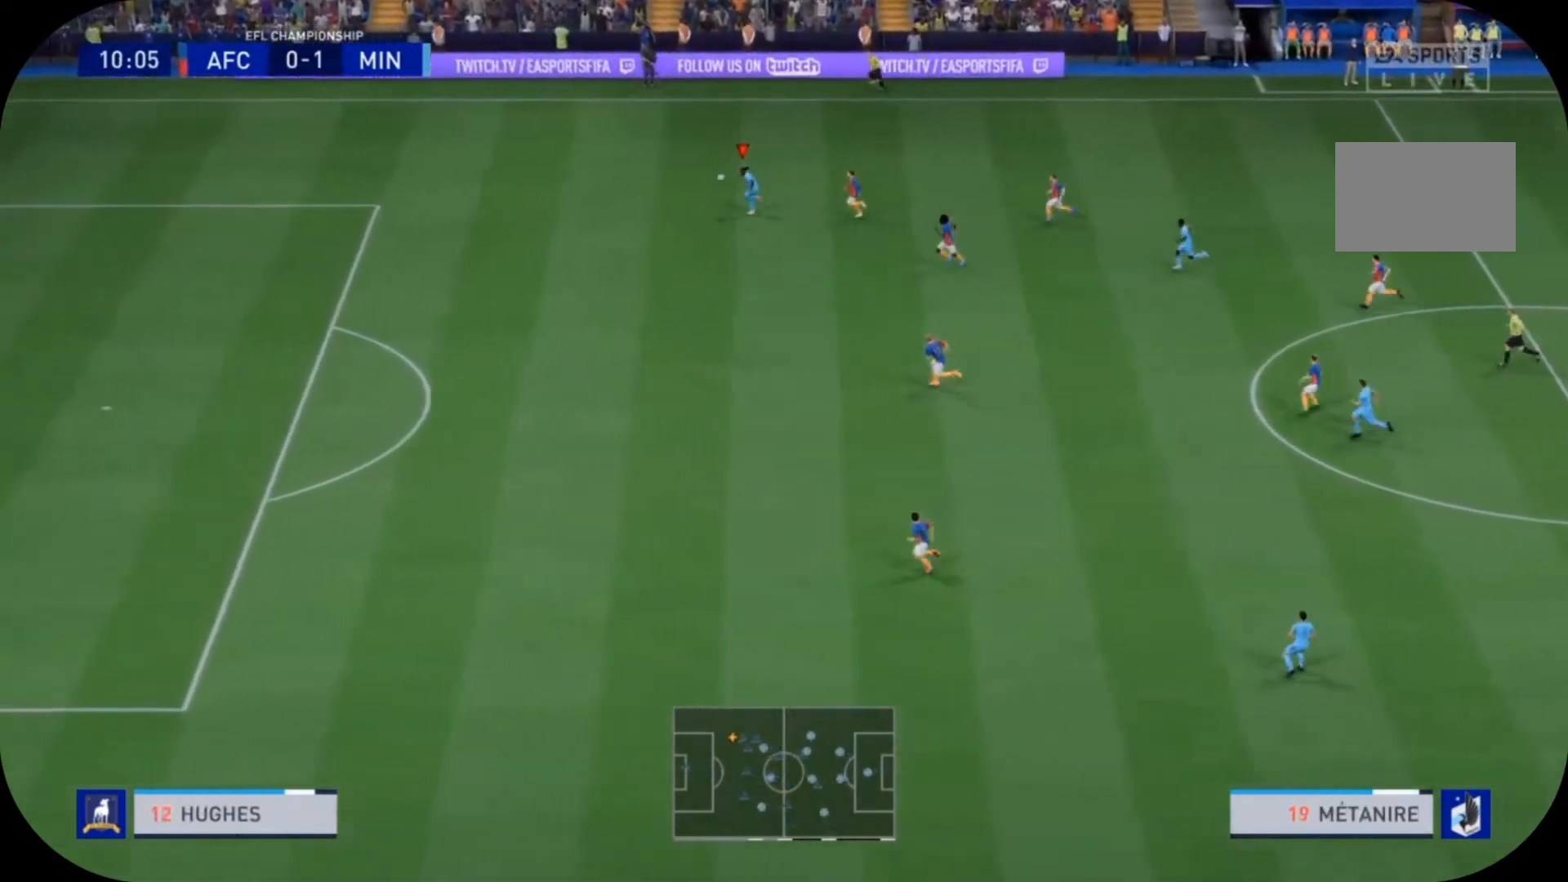
{"buttons": ["R2"], "left_stick": "down-left", "right_stick": "center", "events": []}
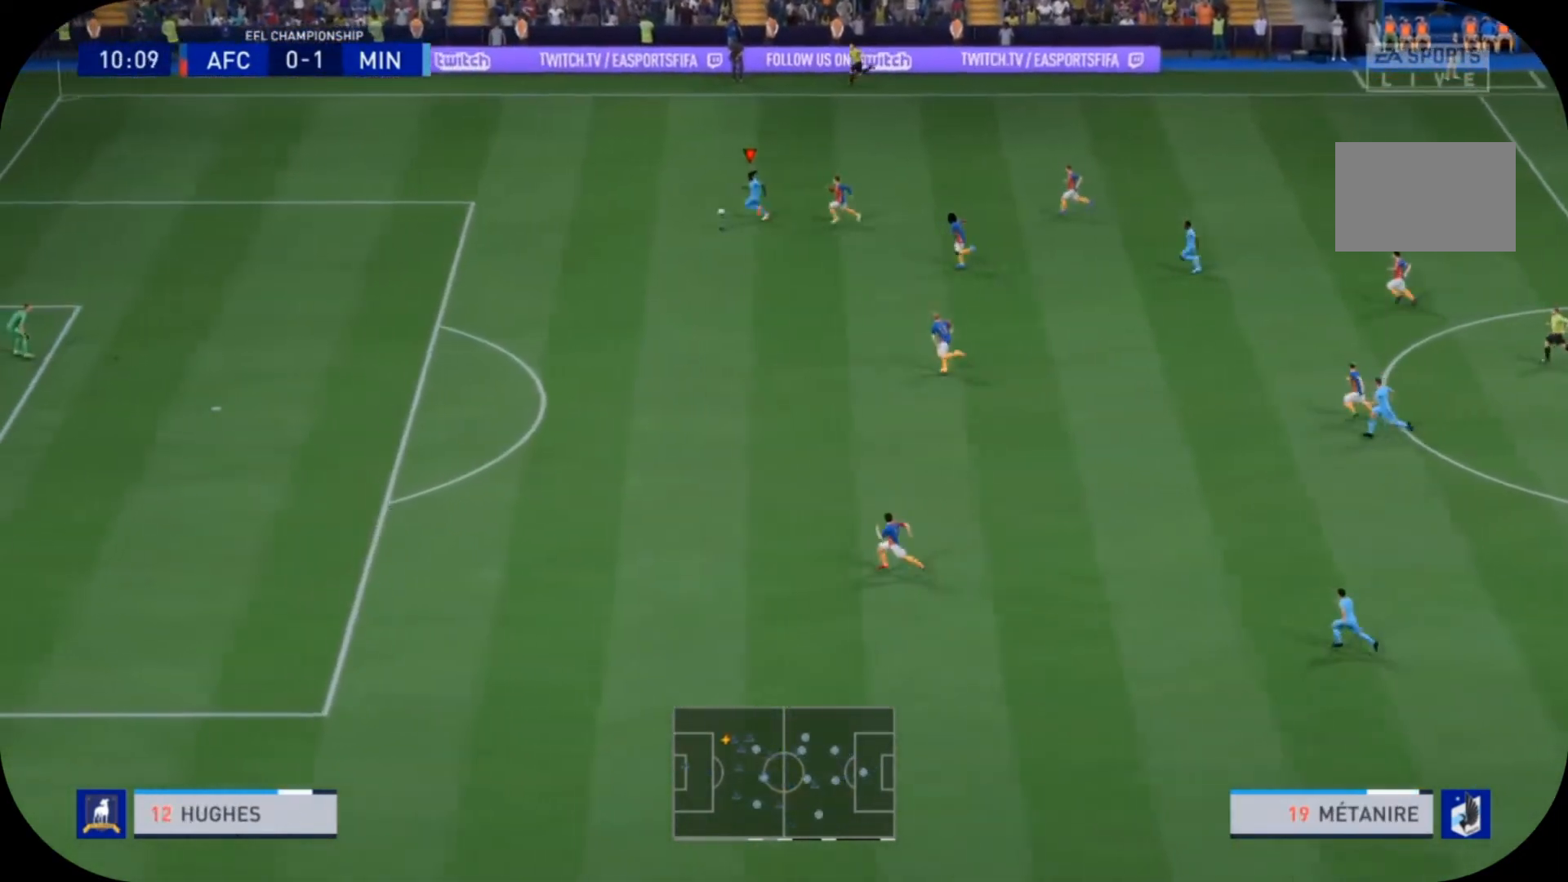
{"buttons": ["R2"], "left_stick": "down-left", "right_stick": "center", "events": []}
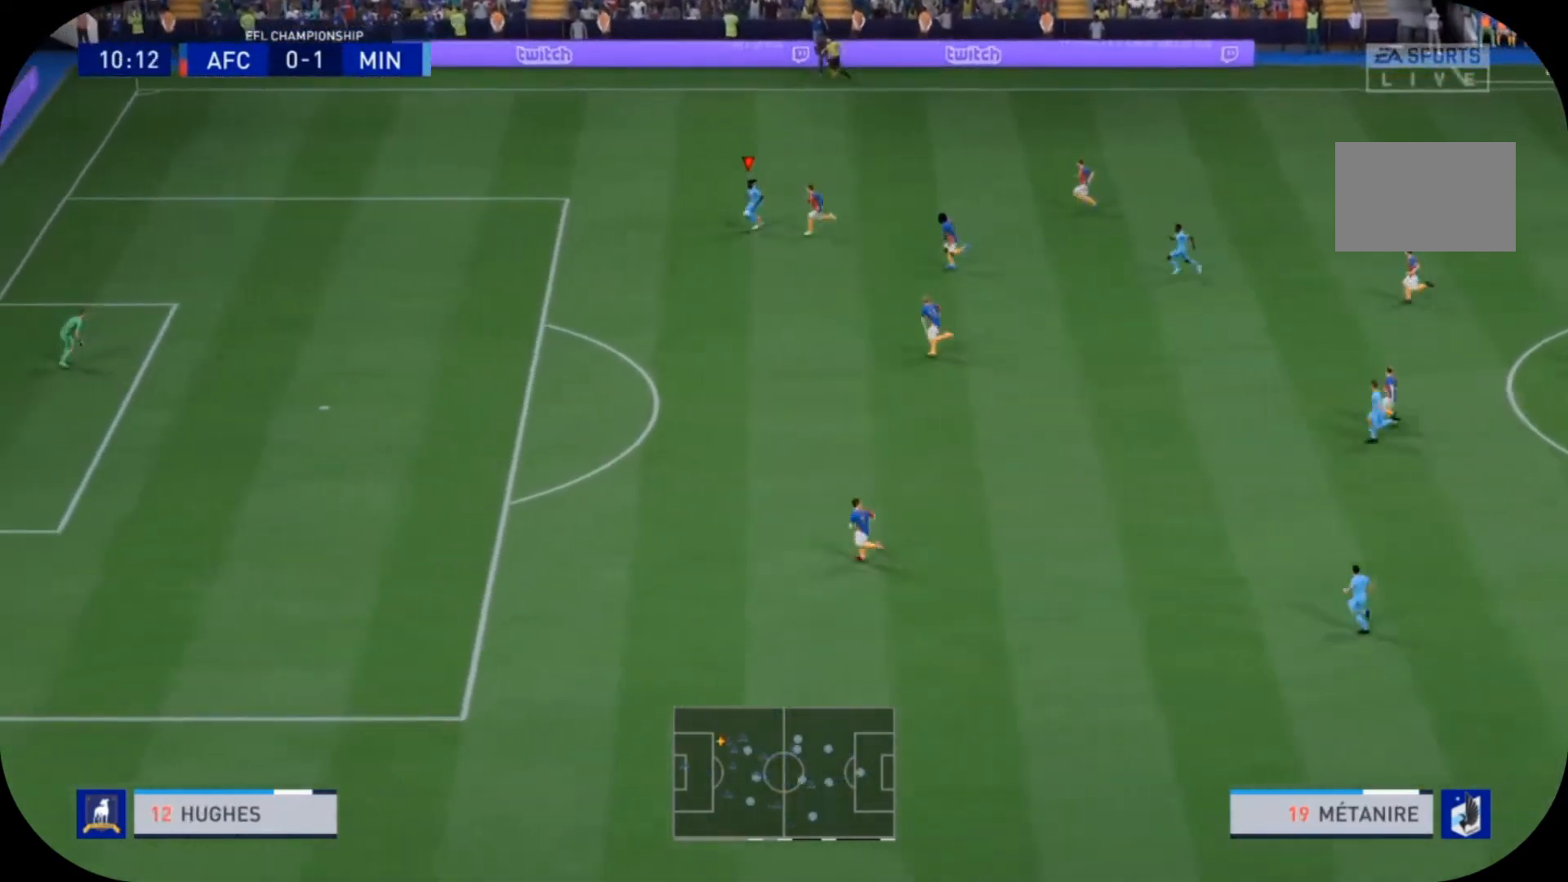
{"buttons": ["R2"], "left_stick": "down-left", "right_stick": "center", "events": []}
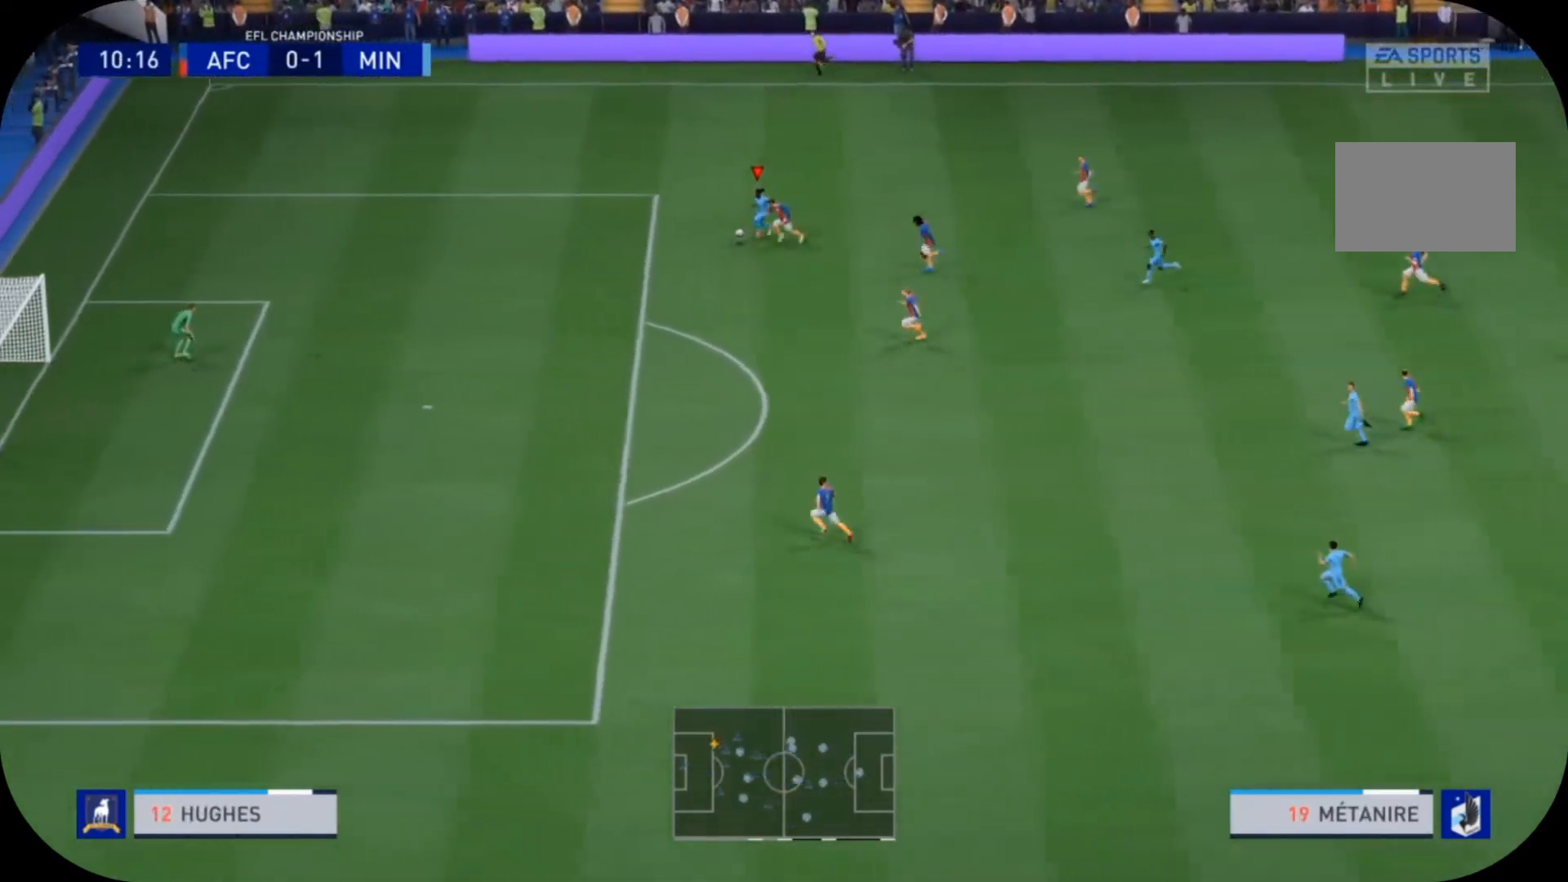
{"buttons": ["R2"], "left_stick": "left", "right_stick": "center", "events": [[400, "left_stick", "left"]]}
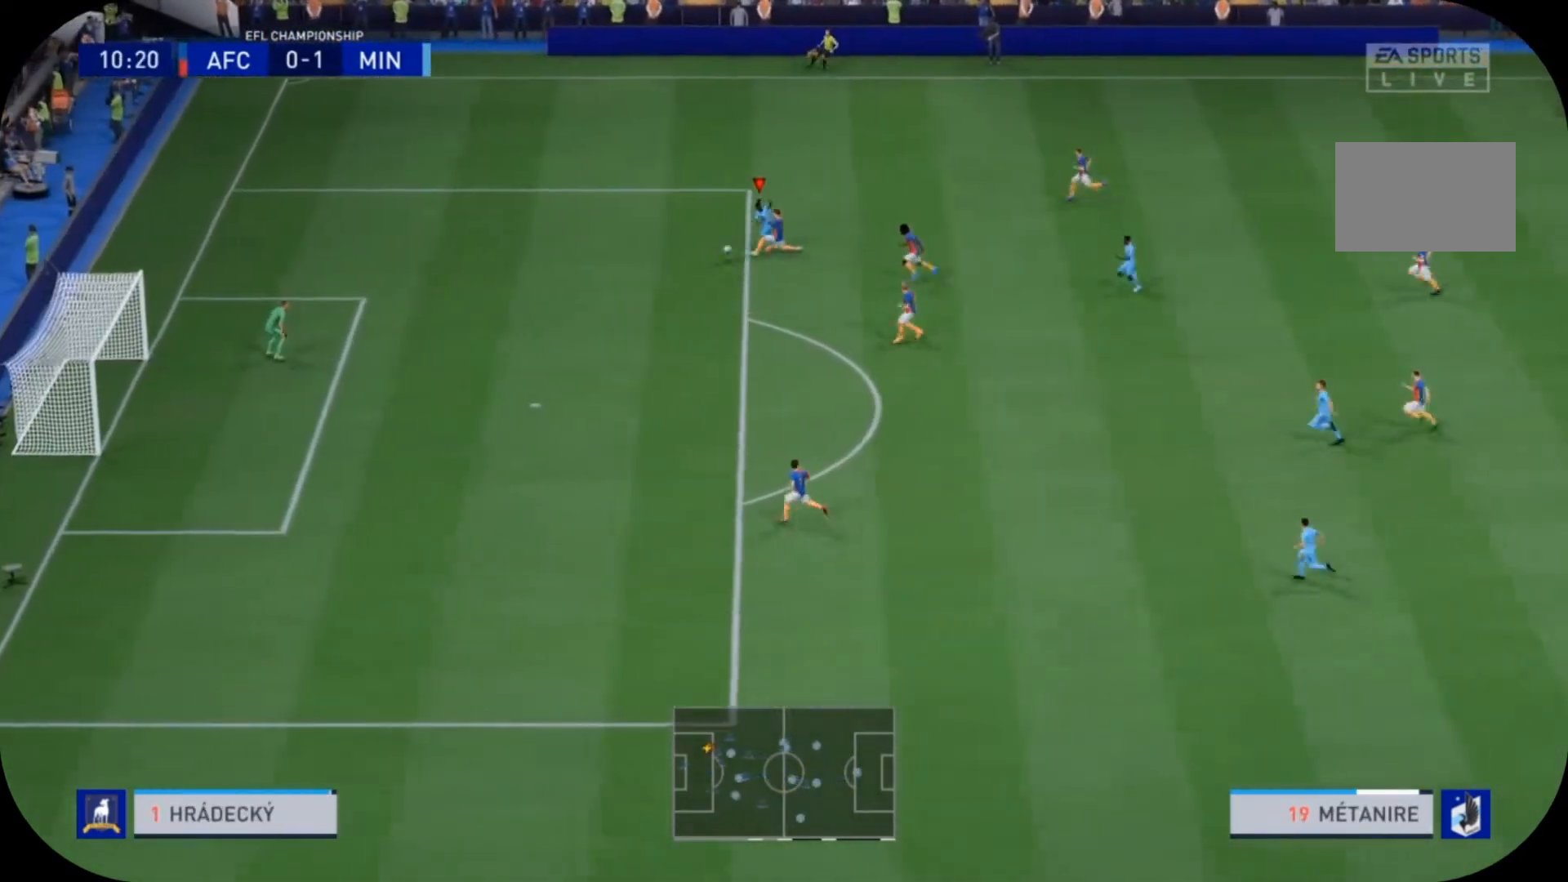
{"buttons": ["R2"], "left_stick": "down-left", "right_stick": "center", "events": [[400, "left_stick", "down-left"]]}
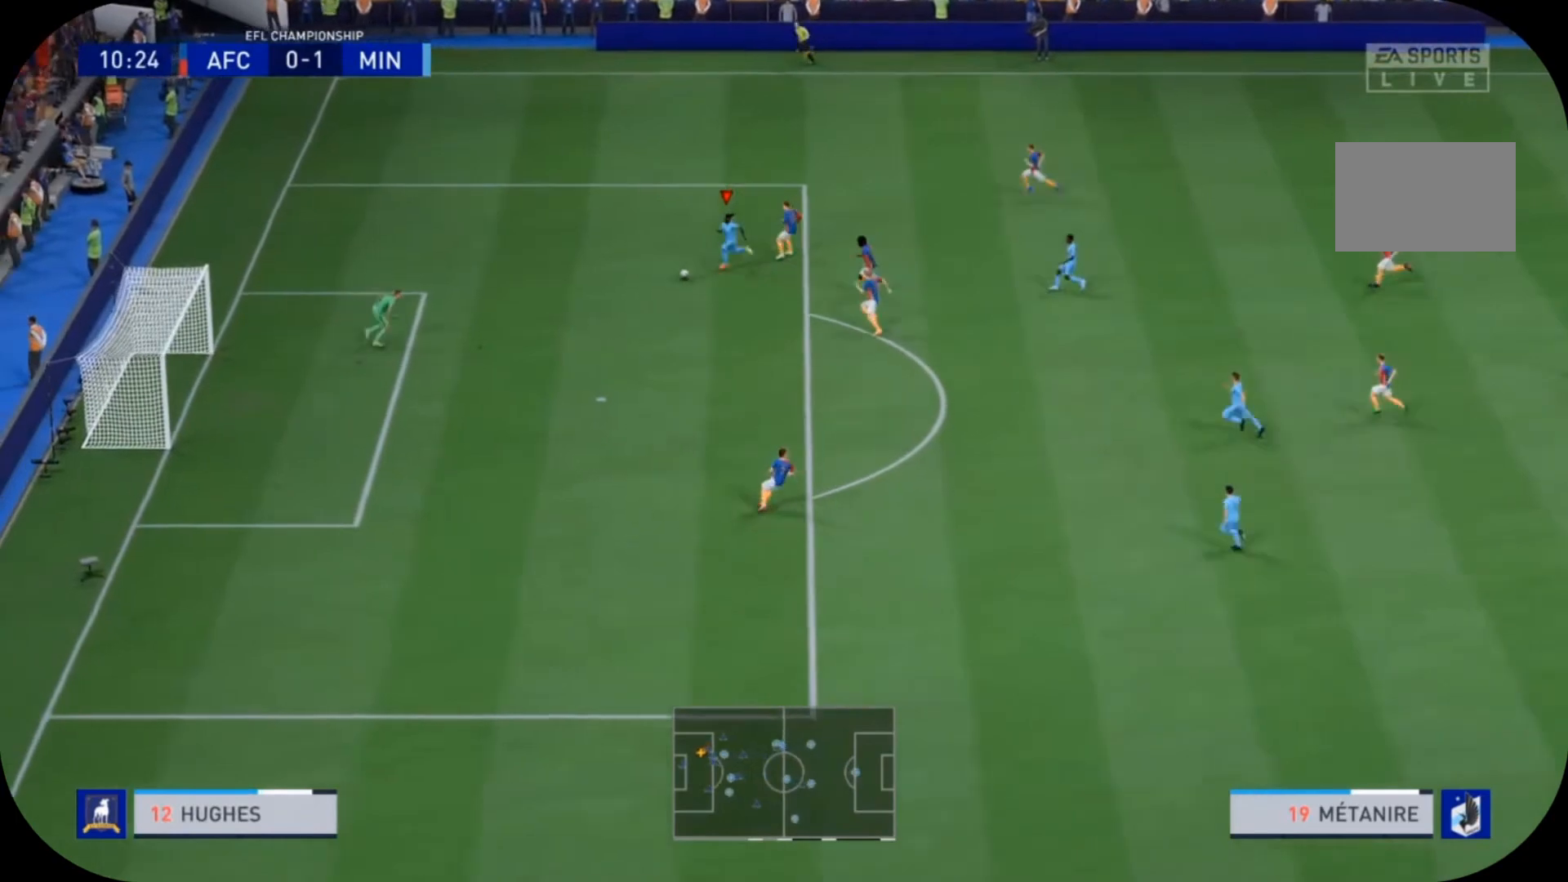
{"buttons": [], "left_stick": "down-left", "right_stick": "center", "events": [[100, "R2", "up"], [200, "CIRCLE", "down"], [367, "CIRCLE", "up"]]}
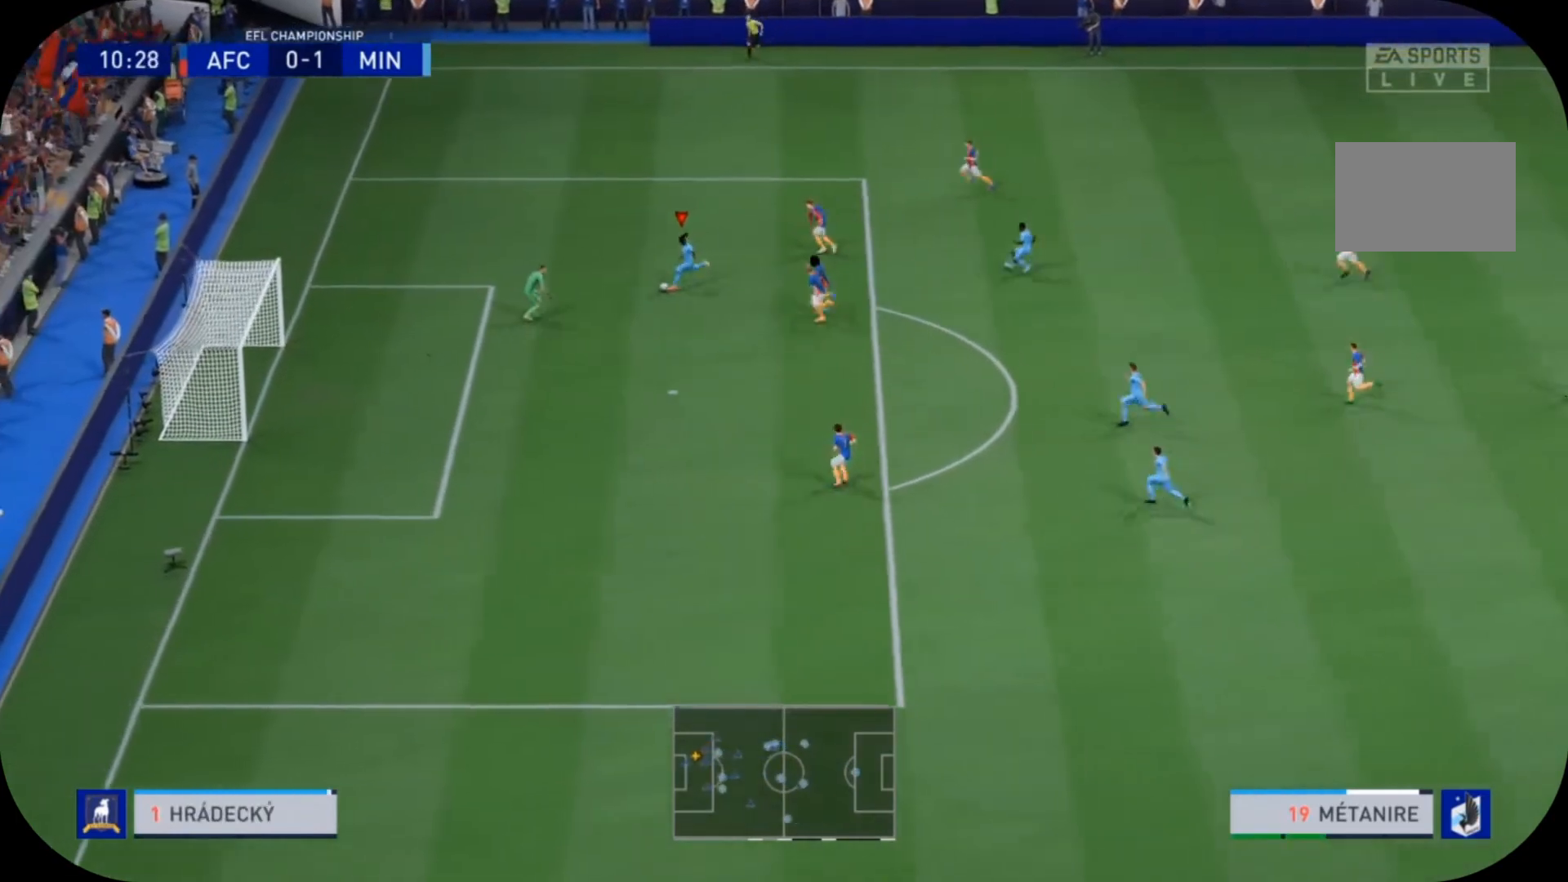
{"buttons": ["R2"], "left_stick": "left", "right_stick": "center", "events": [[267, "left_stick", "center"], [467, "left_stick", "left"], [500, "R2", "down"]]}
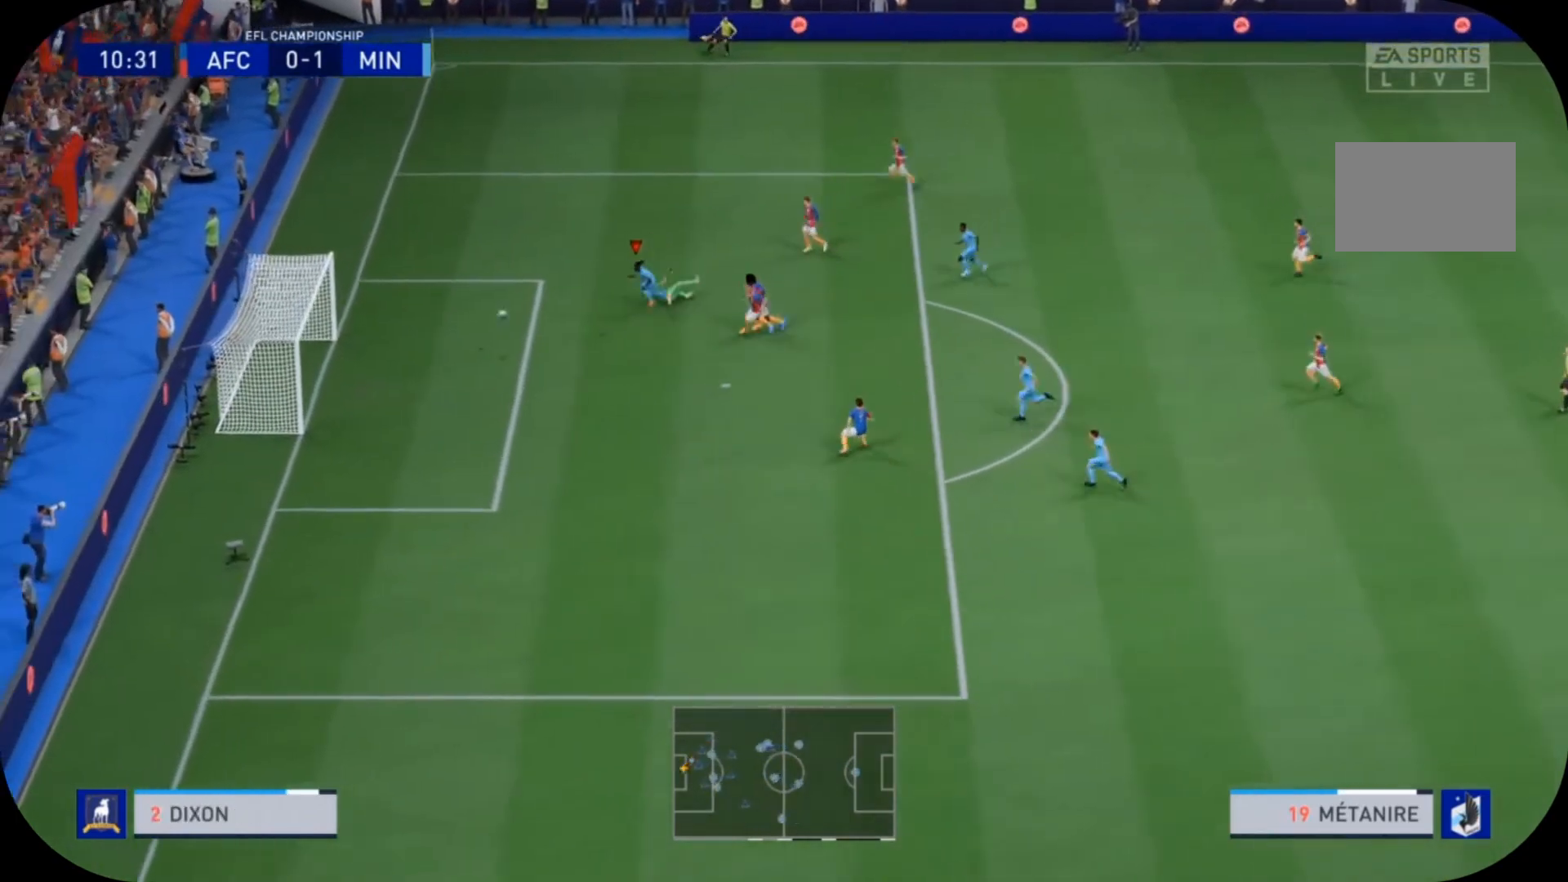
{"buttons": ["R2"], "left_stick": "up-left", "right_stick": "center", "events": [[433, "left_stick", "up-left"]]}
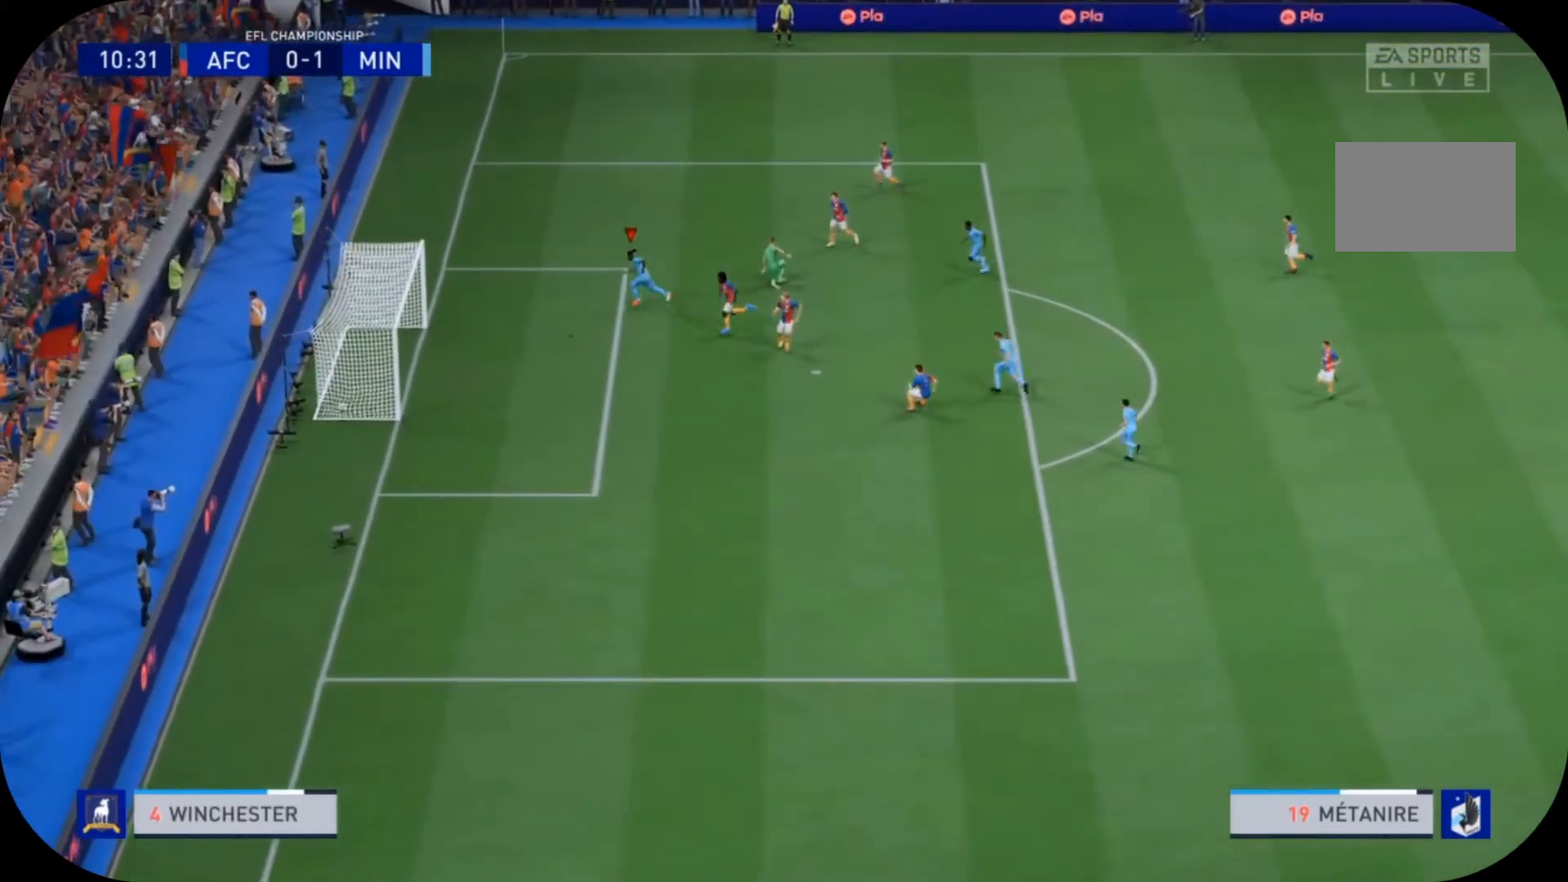
{"buttons": ["R2"], "left_stick": "up-left", "right_stick": "center", "events": []}
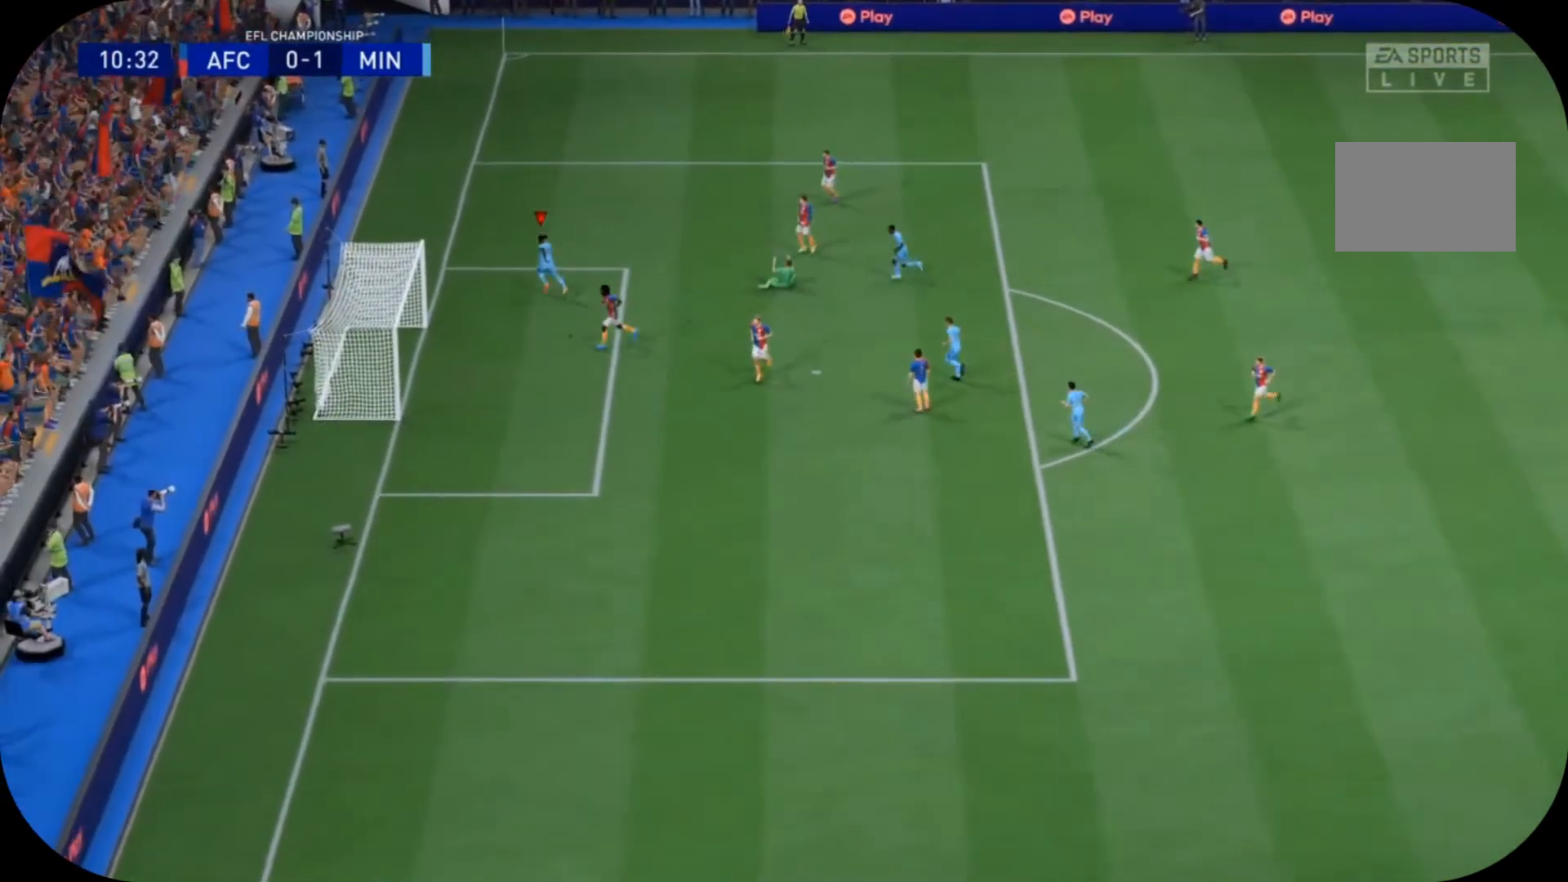
{"buttons": ["R2"], "left_stick": "up", "right_stick": "center", "events": [[333, "left_stick", "up"]]}
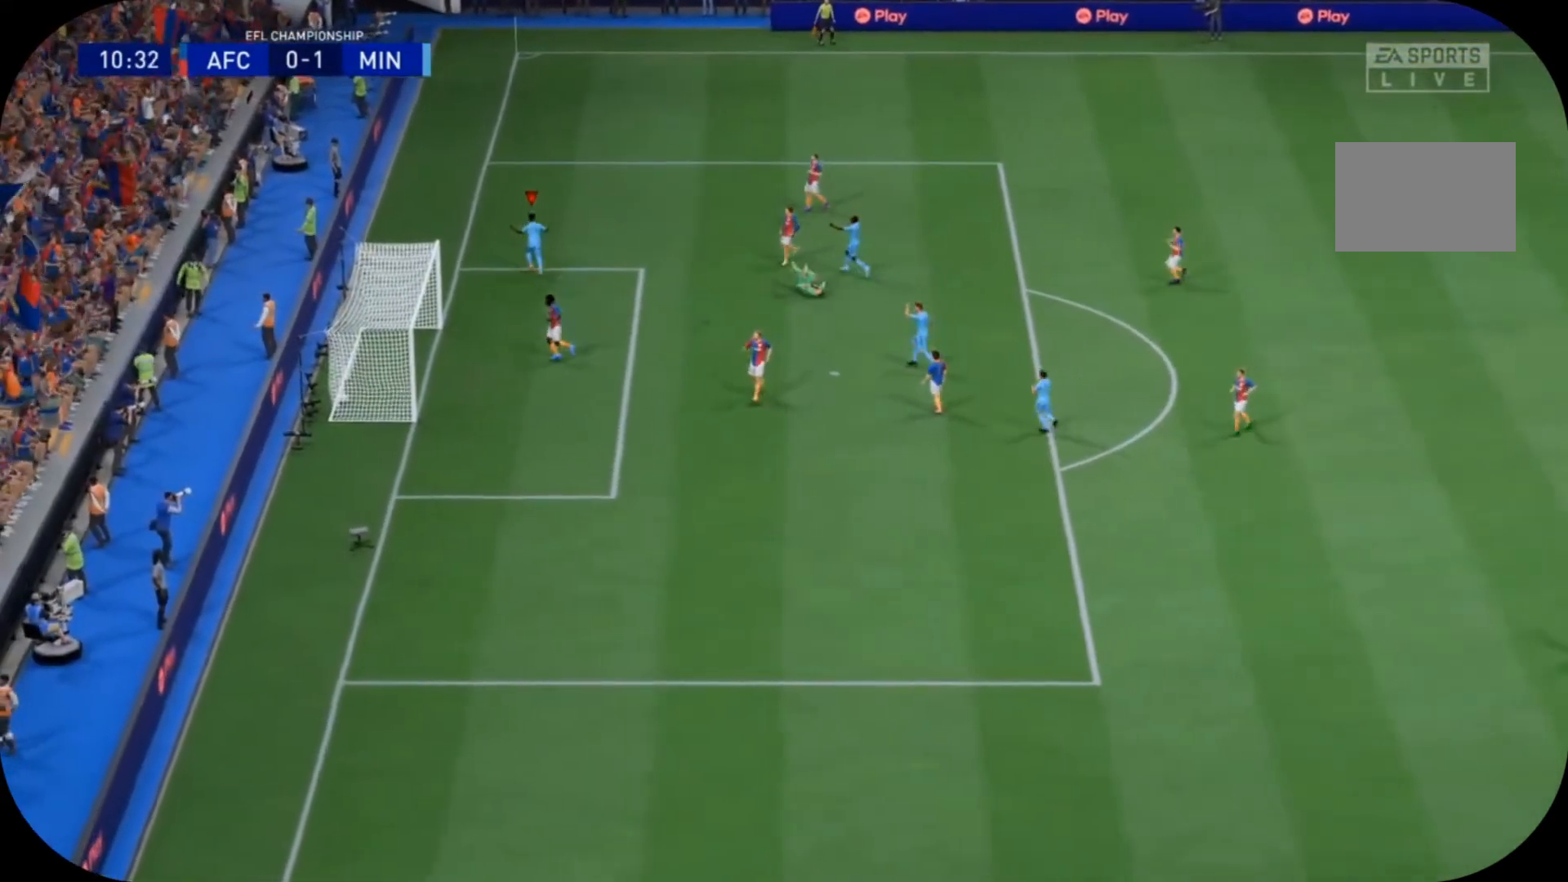
{"buttons": ["R2"], "left_stick": "up", "right_stick": "center", "events": []}
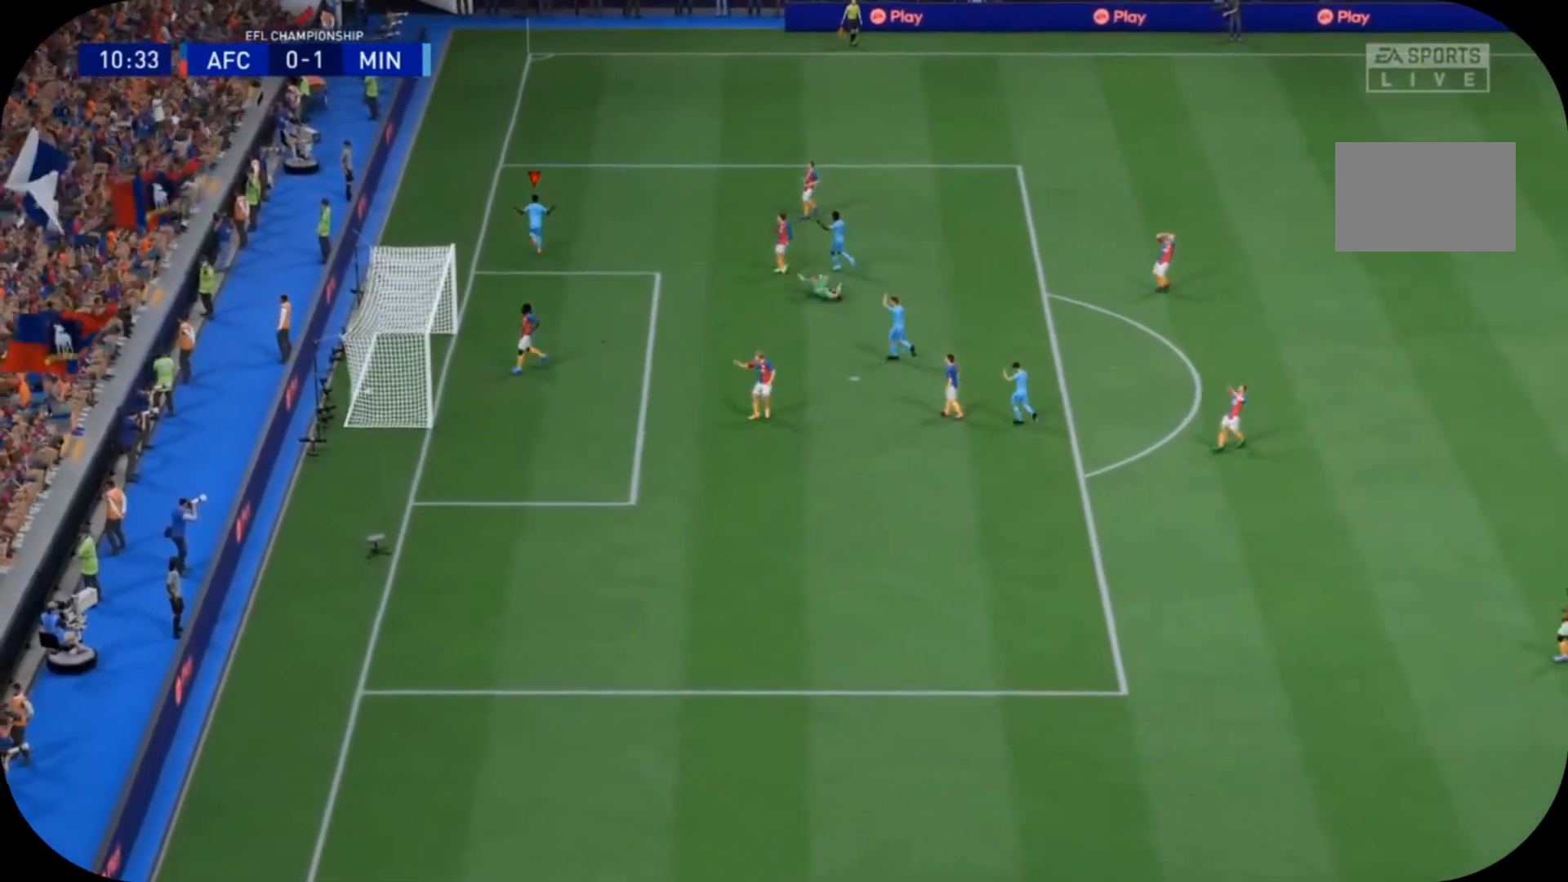
{"buttons": ["R2"], "left_stick": "up", "right_stick": "center", "events": []}
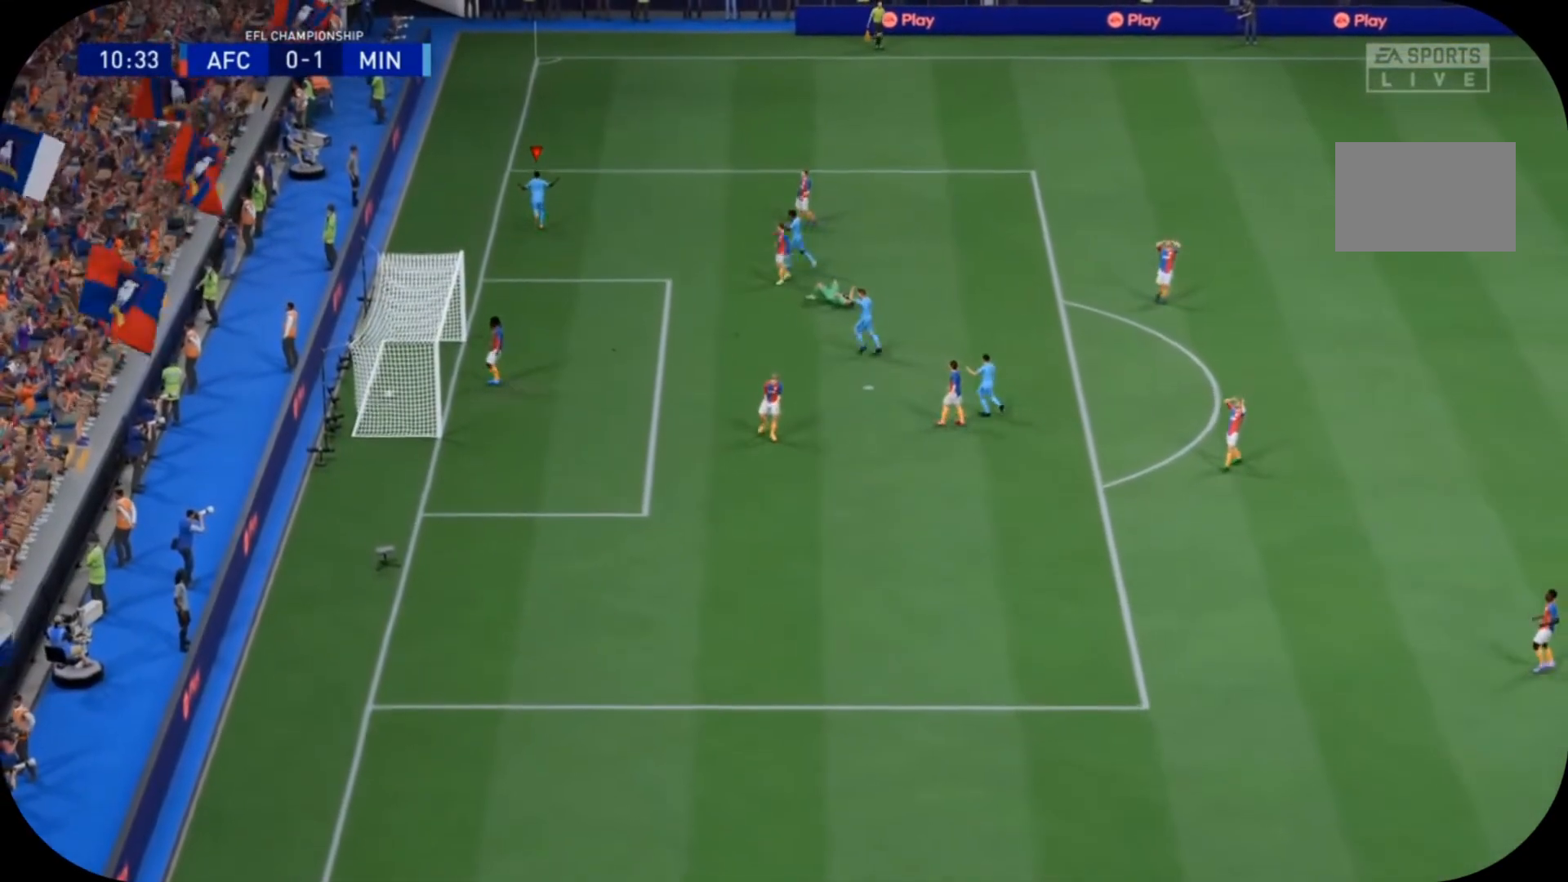
{"buttons": ["R2"], "left_stick": "up", "right_stick": "center", "events": []}
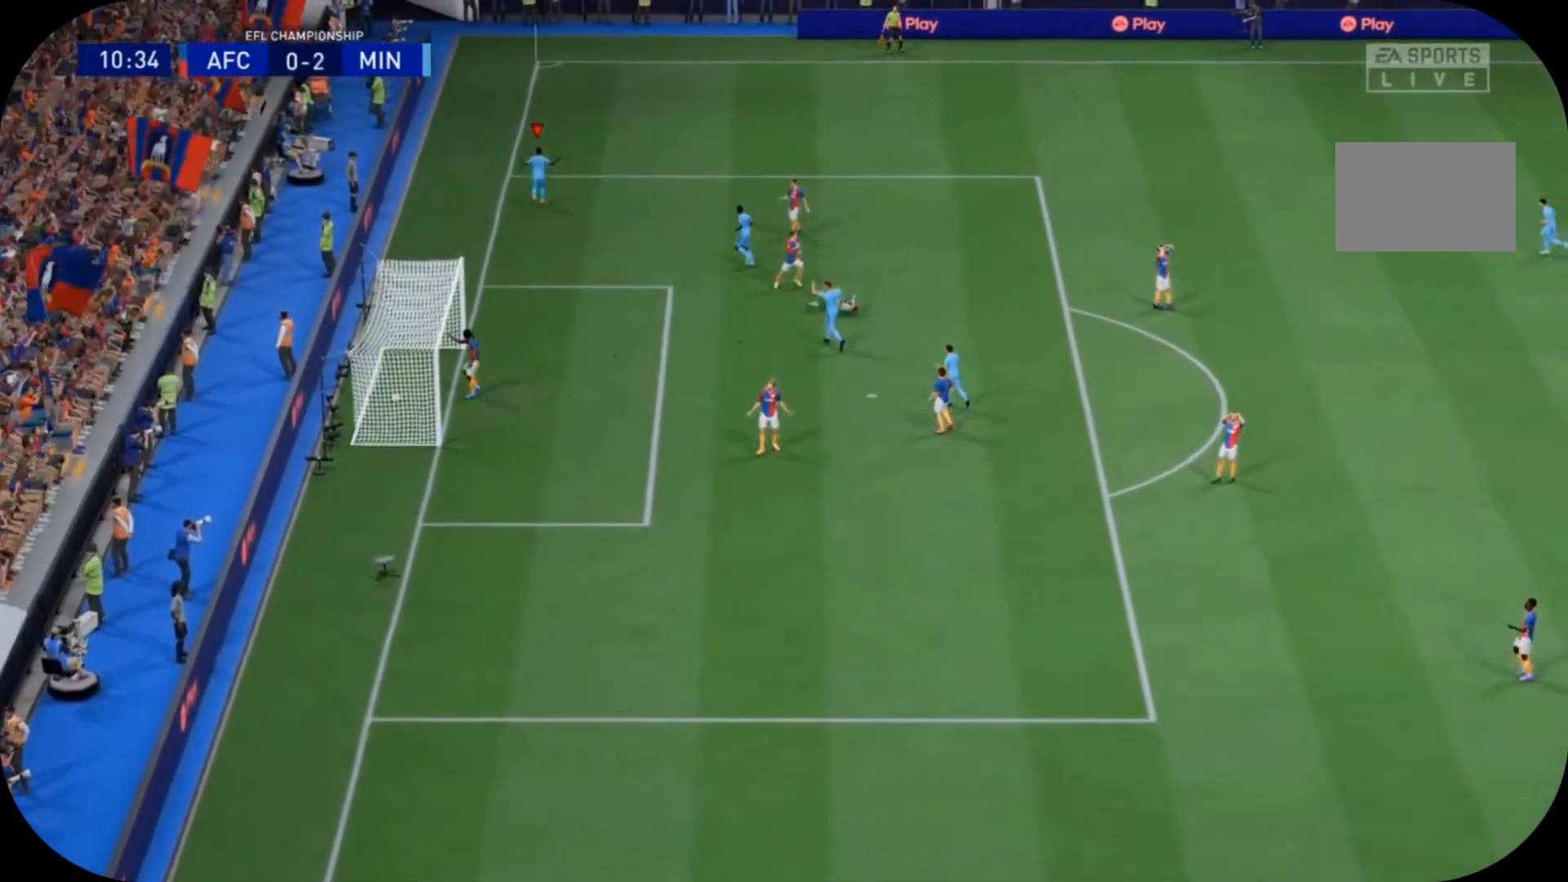
{"buttons": [], "left_stick": "center", "right_stick": "center"}
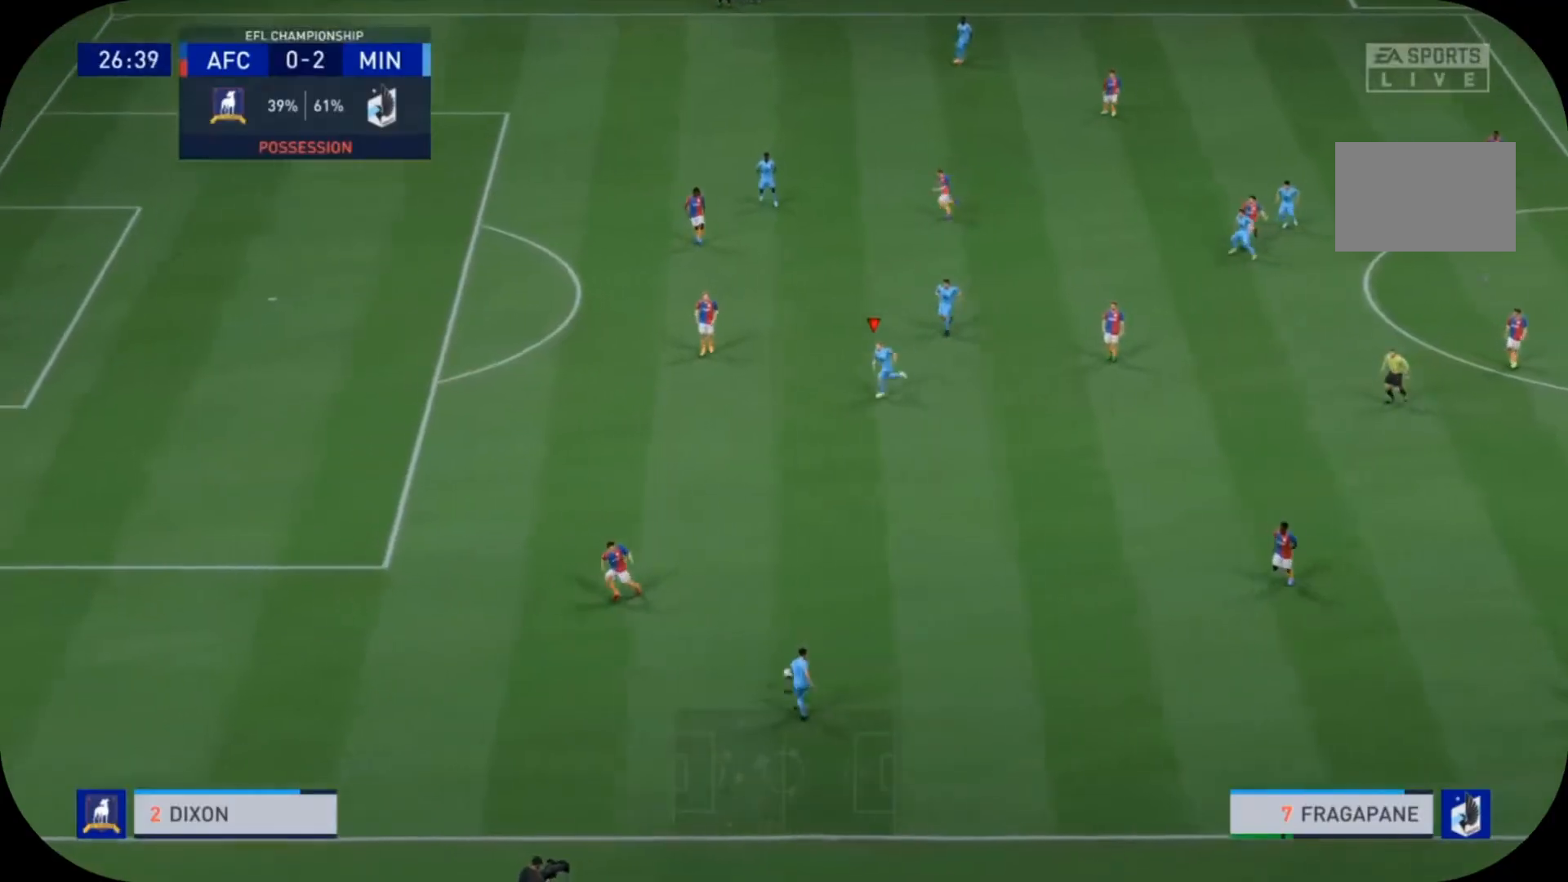
{"buttons": [], "left_stick": "left", "right_stick": "center", "events": [[400, "left_stick", "down-left"], [467, "left_stick", "left"]]}
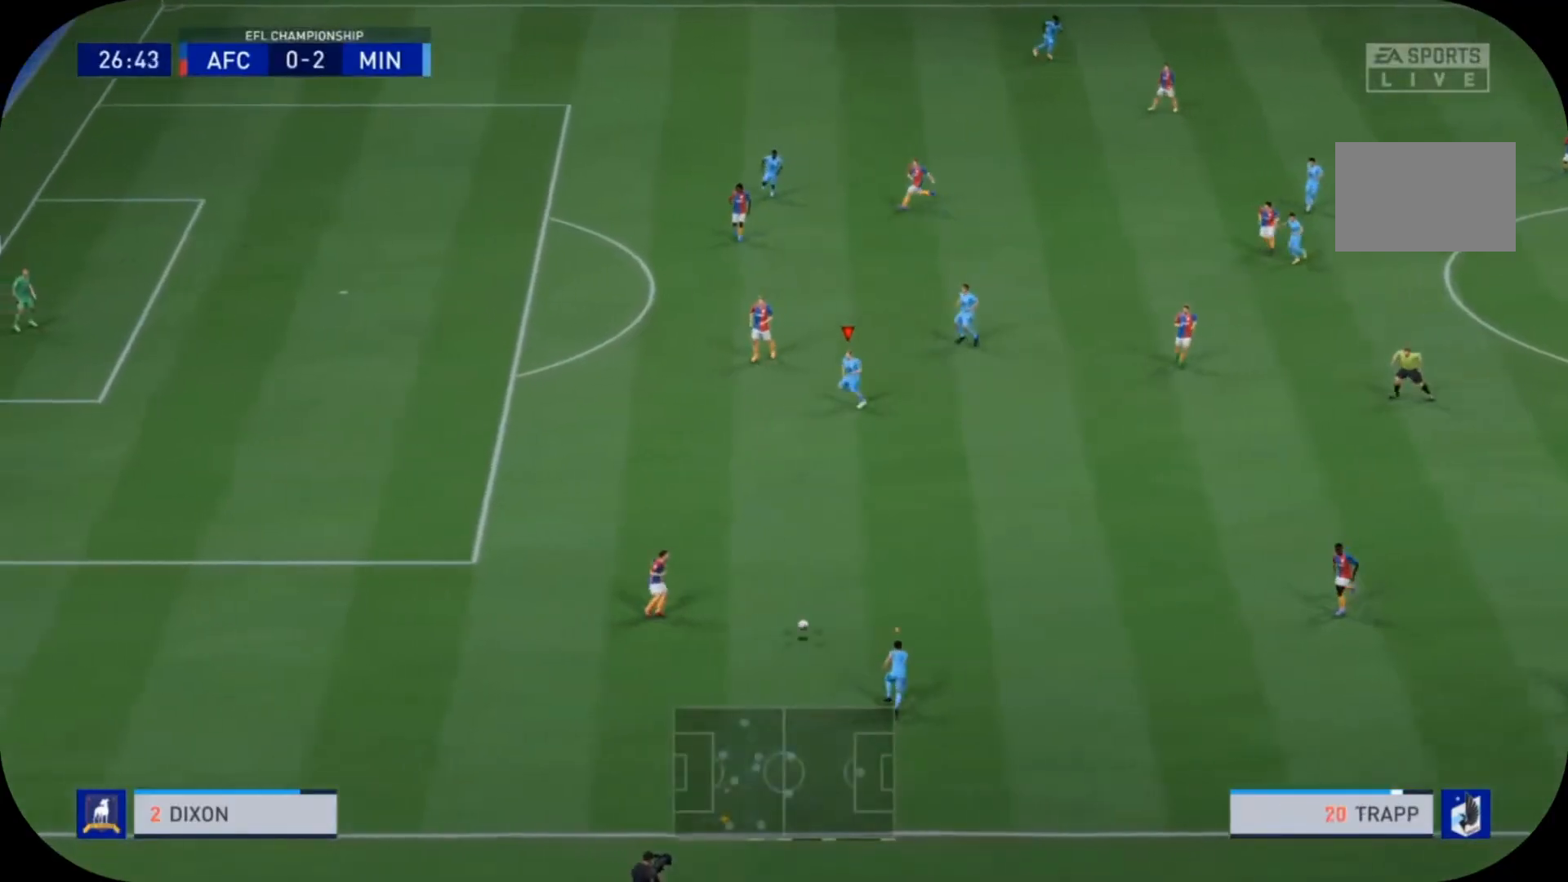
{"buttons": ["R2"], "left_stick": "left", "right_stick": "center", "events": [[33, "R2", "down"]]}
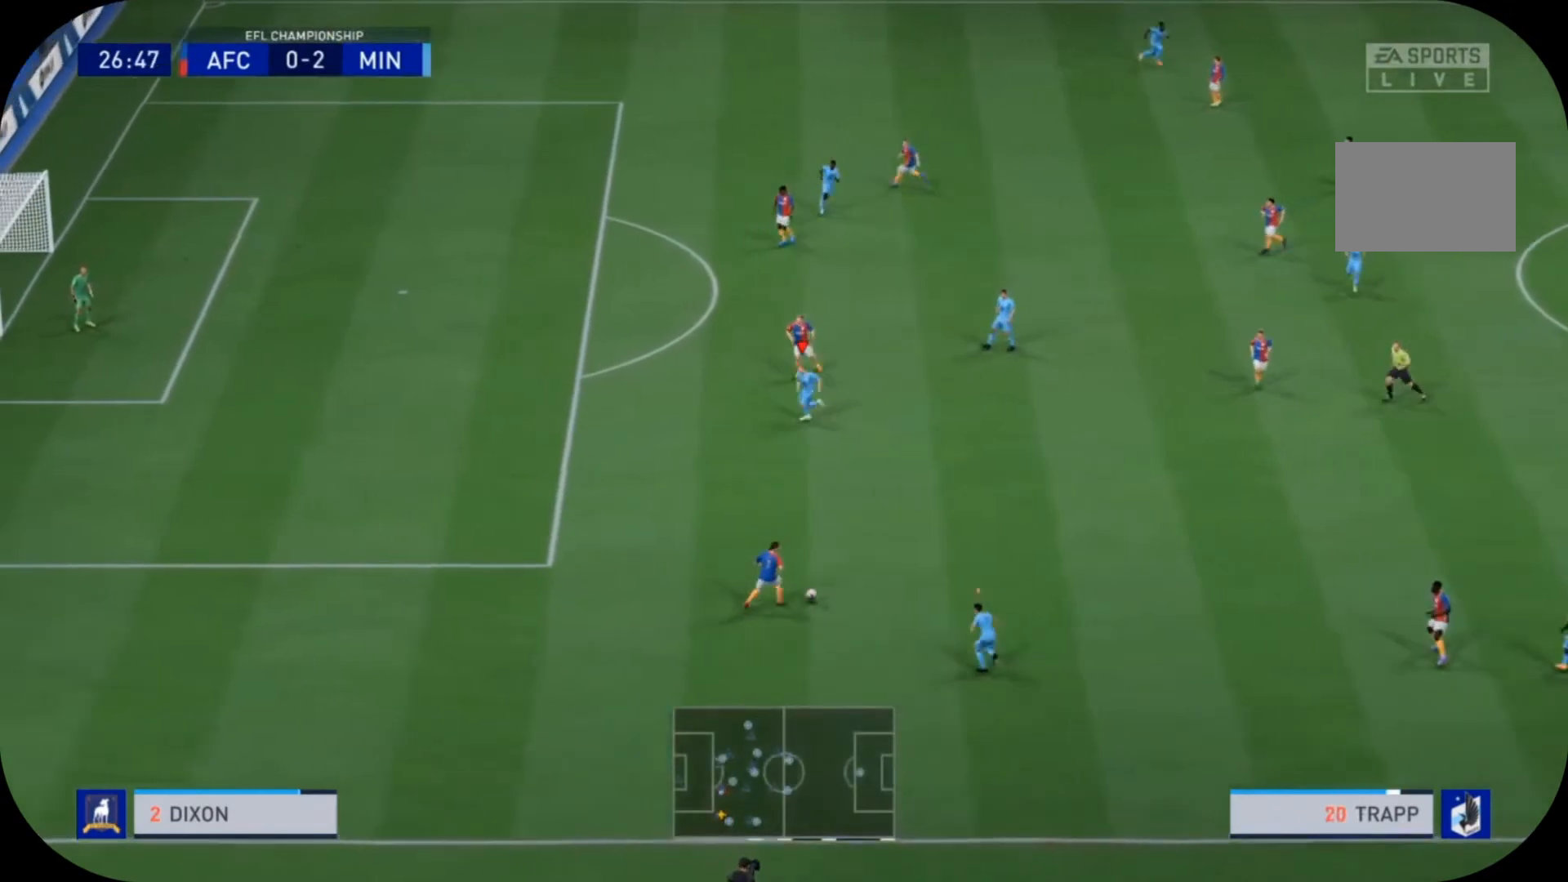
{"buttons": ["R2"], "left_stick": "up-left", "right_stick": "center", "events": [[33, "L1", "down"], [67, "left_stick", "up"], [167, "L1", "up"], [333, "left_stick", "up-left"]]}
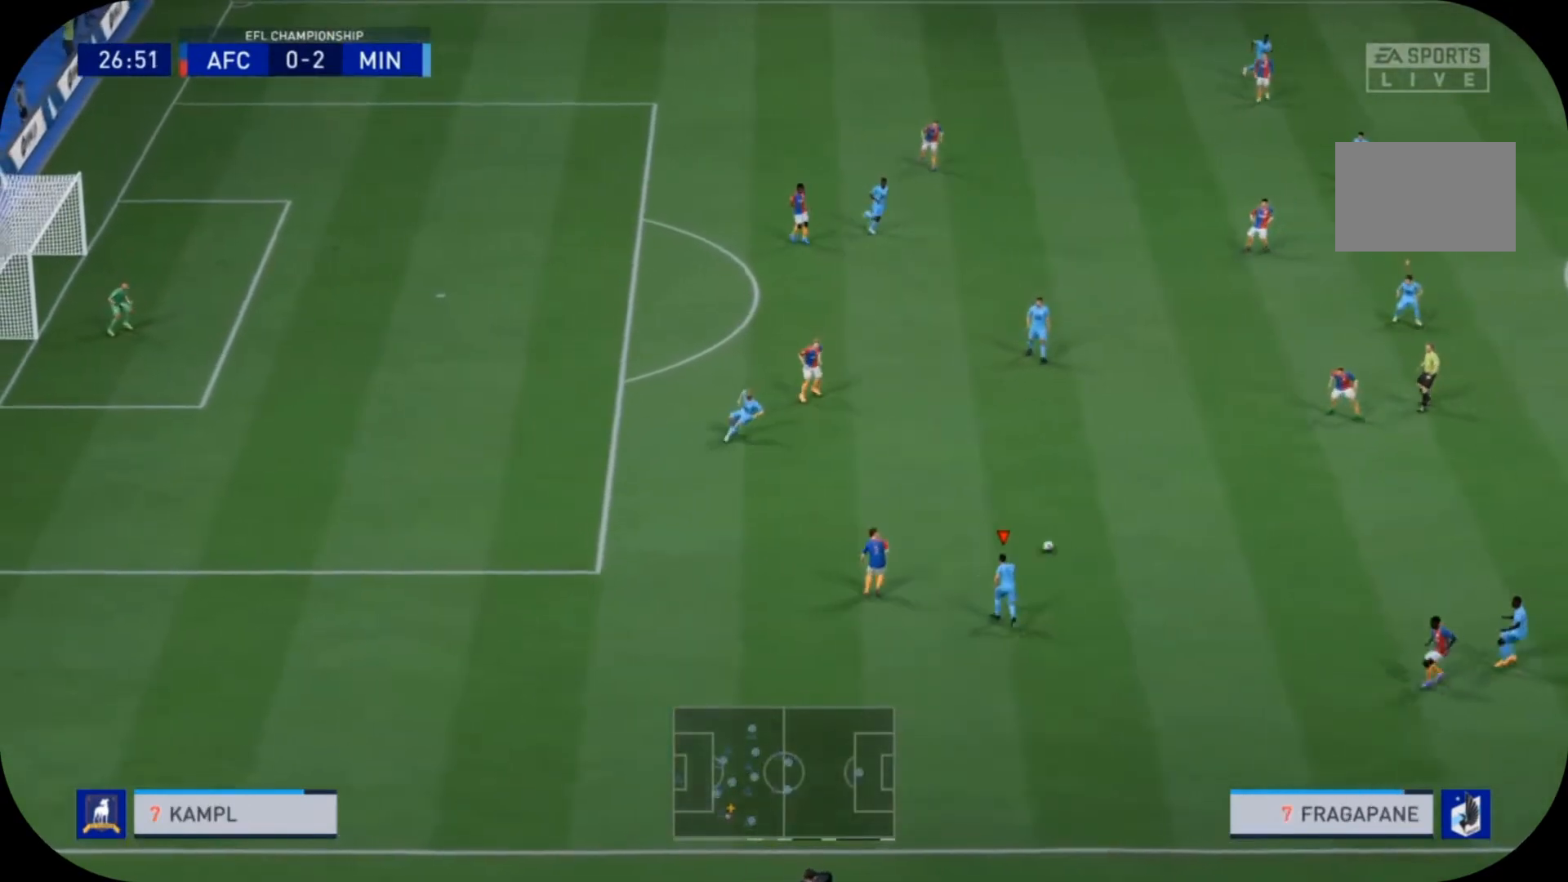
{"buttons": ["L1"], "left_stick": "down-right", "right_stick": "center", "events": [[233, "left_stick", "up"], [333, "R2", "up"], [333, "left_stick", "down-right"], [367, "L1", "down"]]}
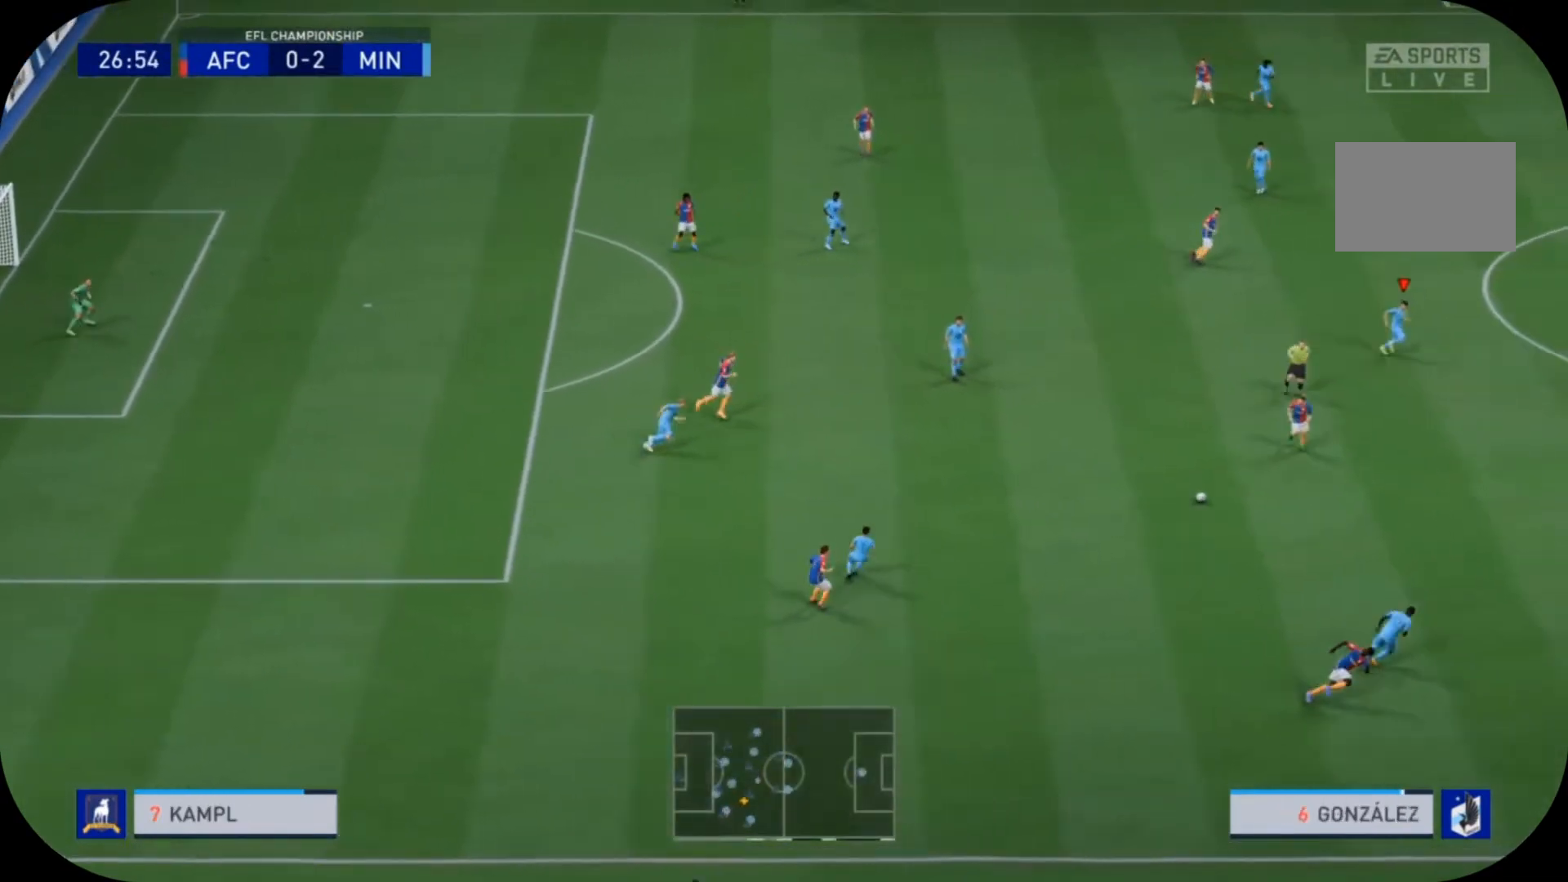
{"buttons": ["R2"], "left_stick": "down", "right_stick": "center", "events": [[67, "L1", "up"], [133, "left_stick", "down"], [233, "R2", "down"]]}
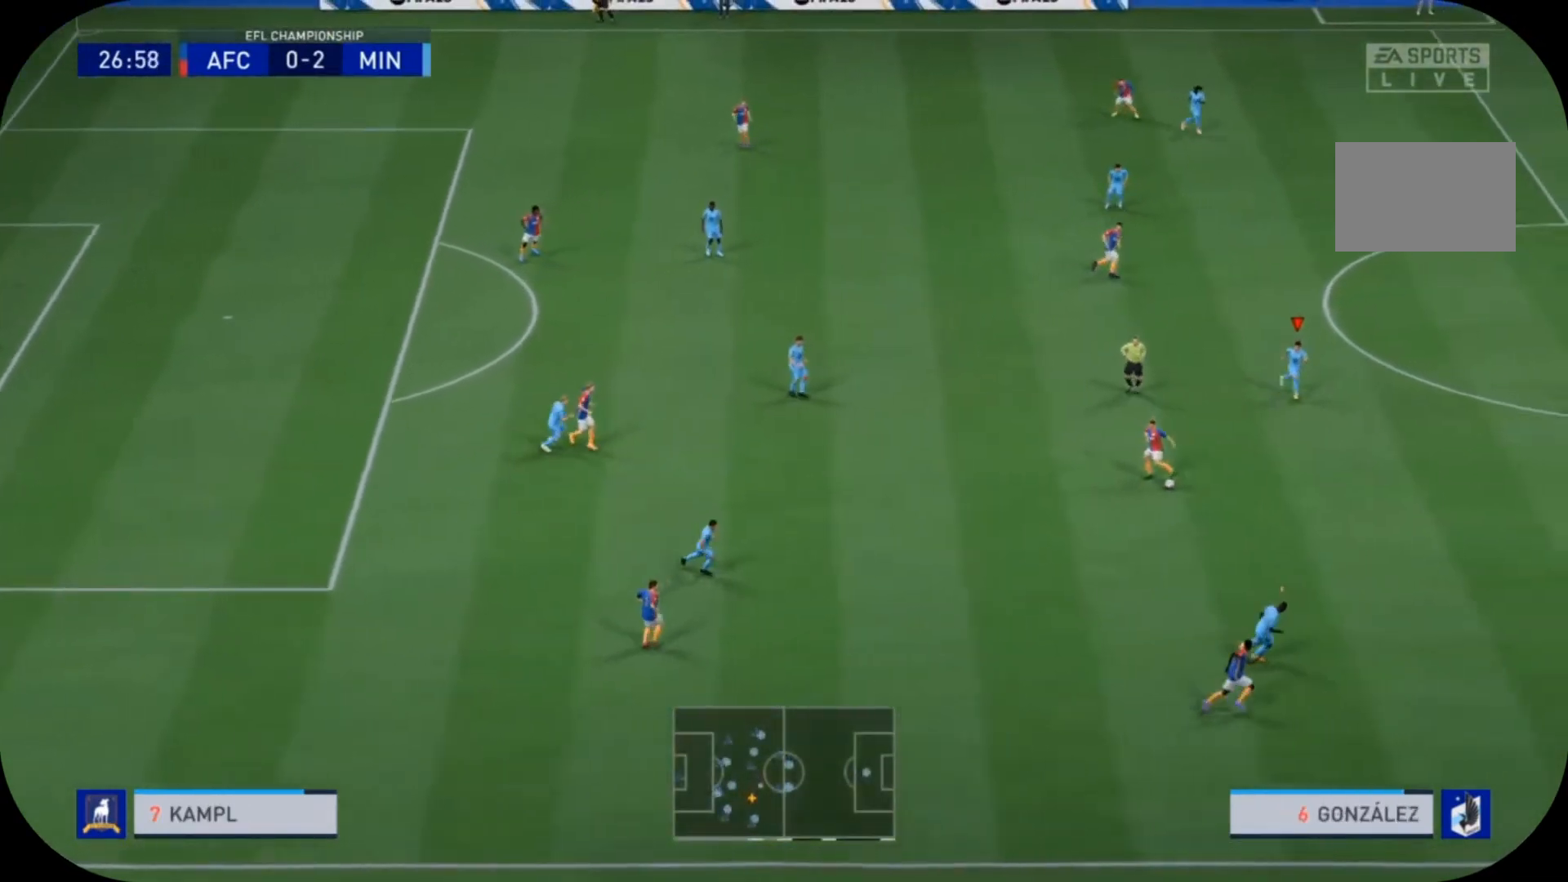
{"buttons": ["R2"], "left_stick": "down", "right_stick": "center", "events": []}
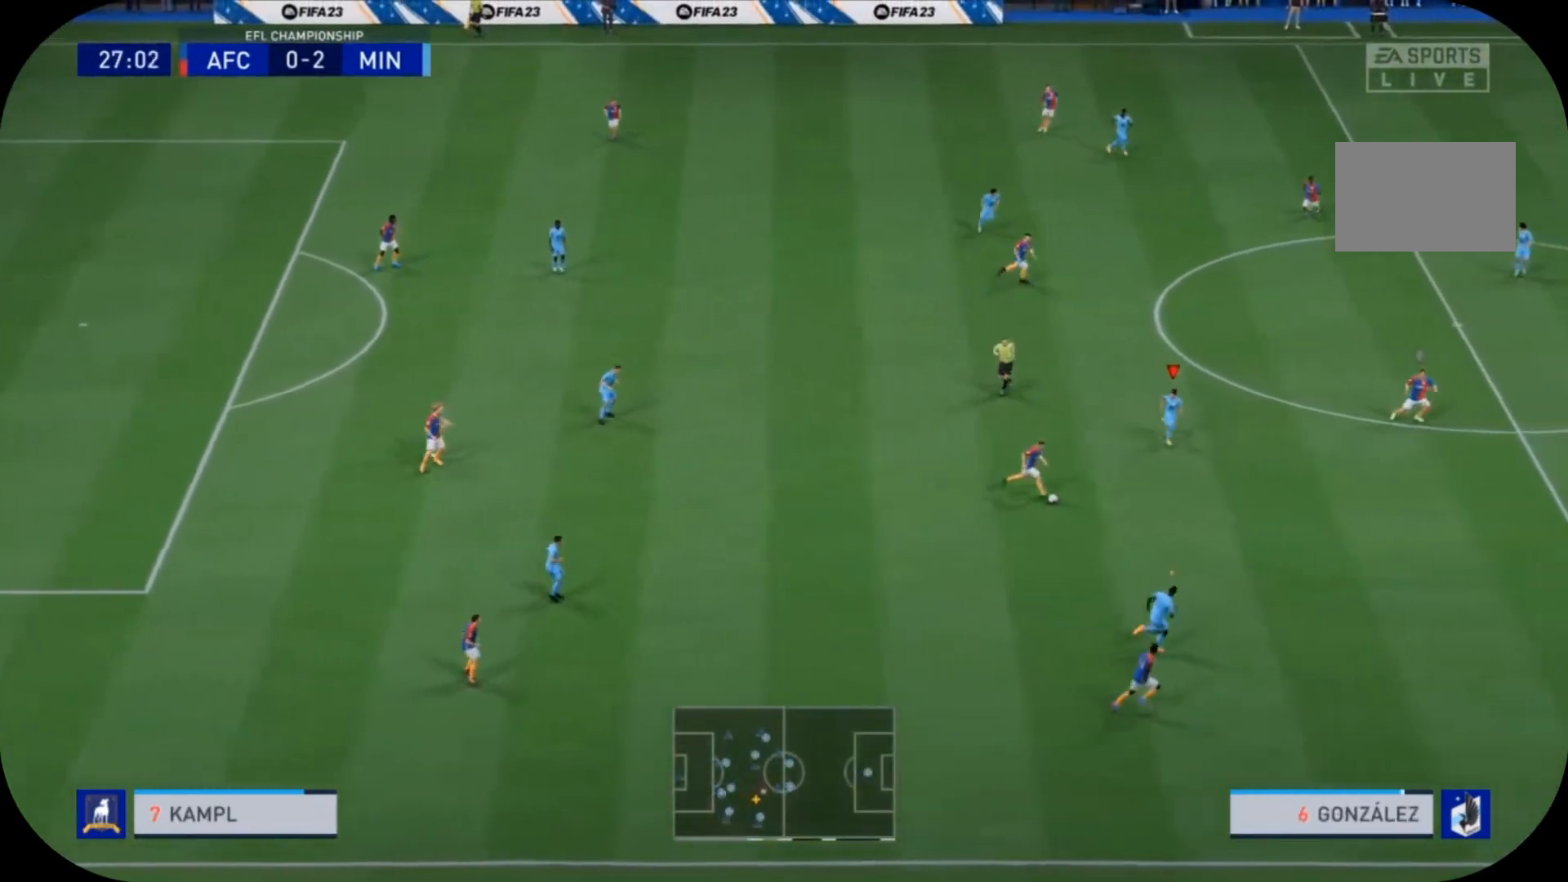
{"buttons": ["R2"], "left_stick": "down", "right_stick": "center", "events": []}
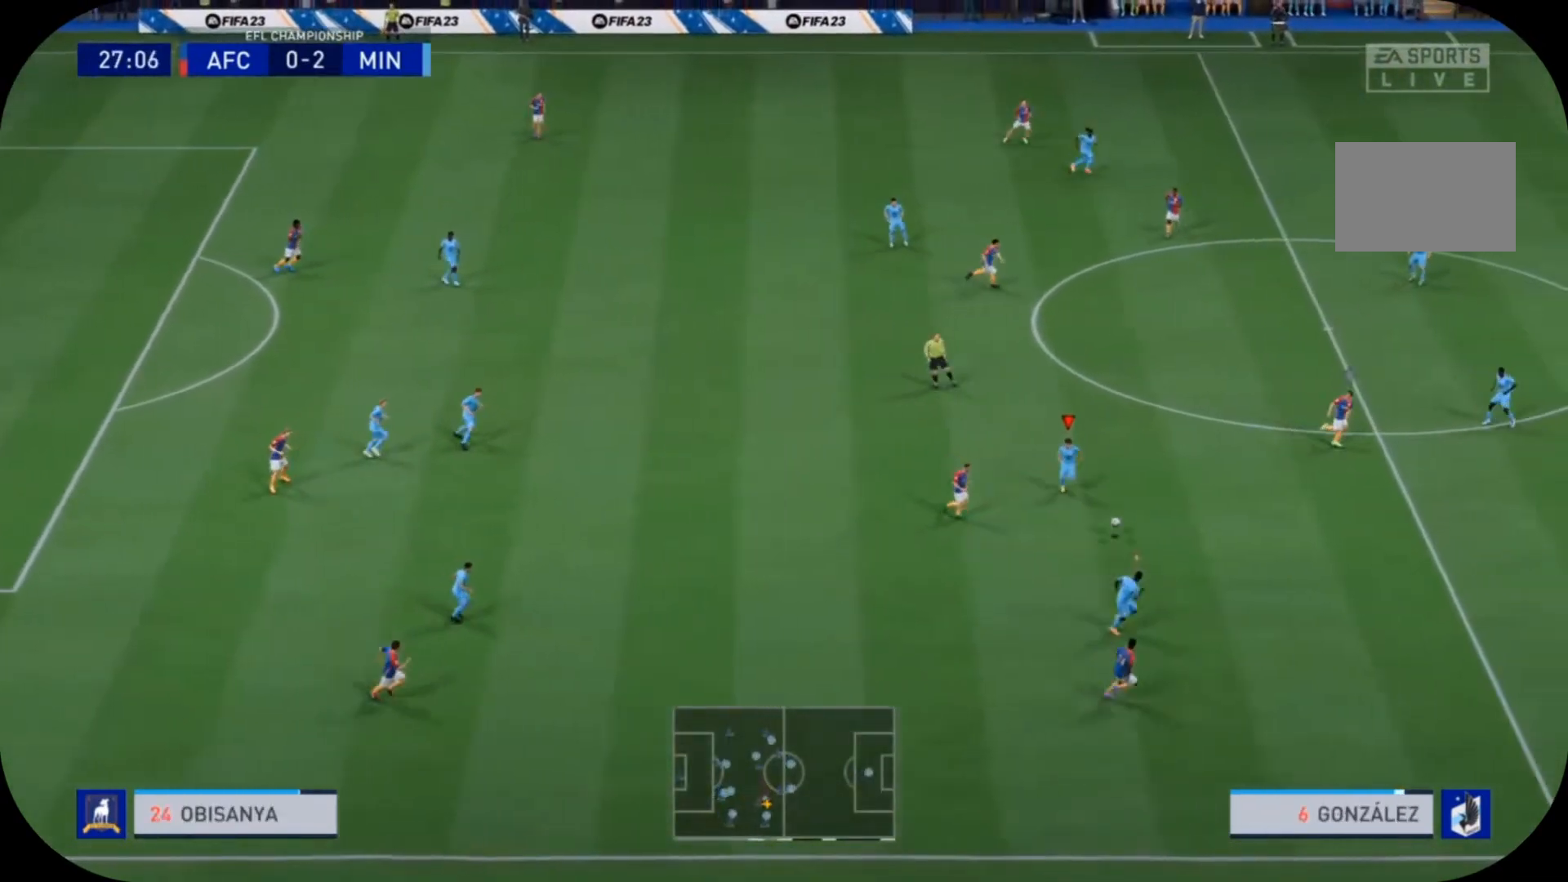
{"buttons": ["L1", "R2"], "left_stick": "right", "right_stick": "center", "events": [[67, "L2", "down"], [100, "left_stick", "right"], [400, "L2", "up"], [400, "R2", "up"], [433, "L1", "down"], [467, "R2", "down"]]}